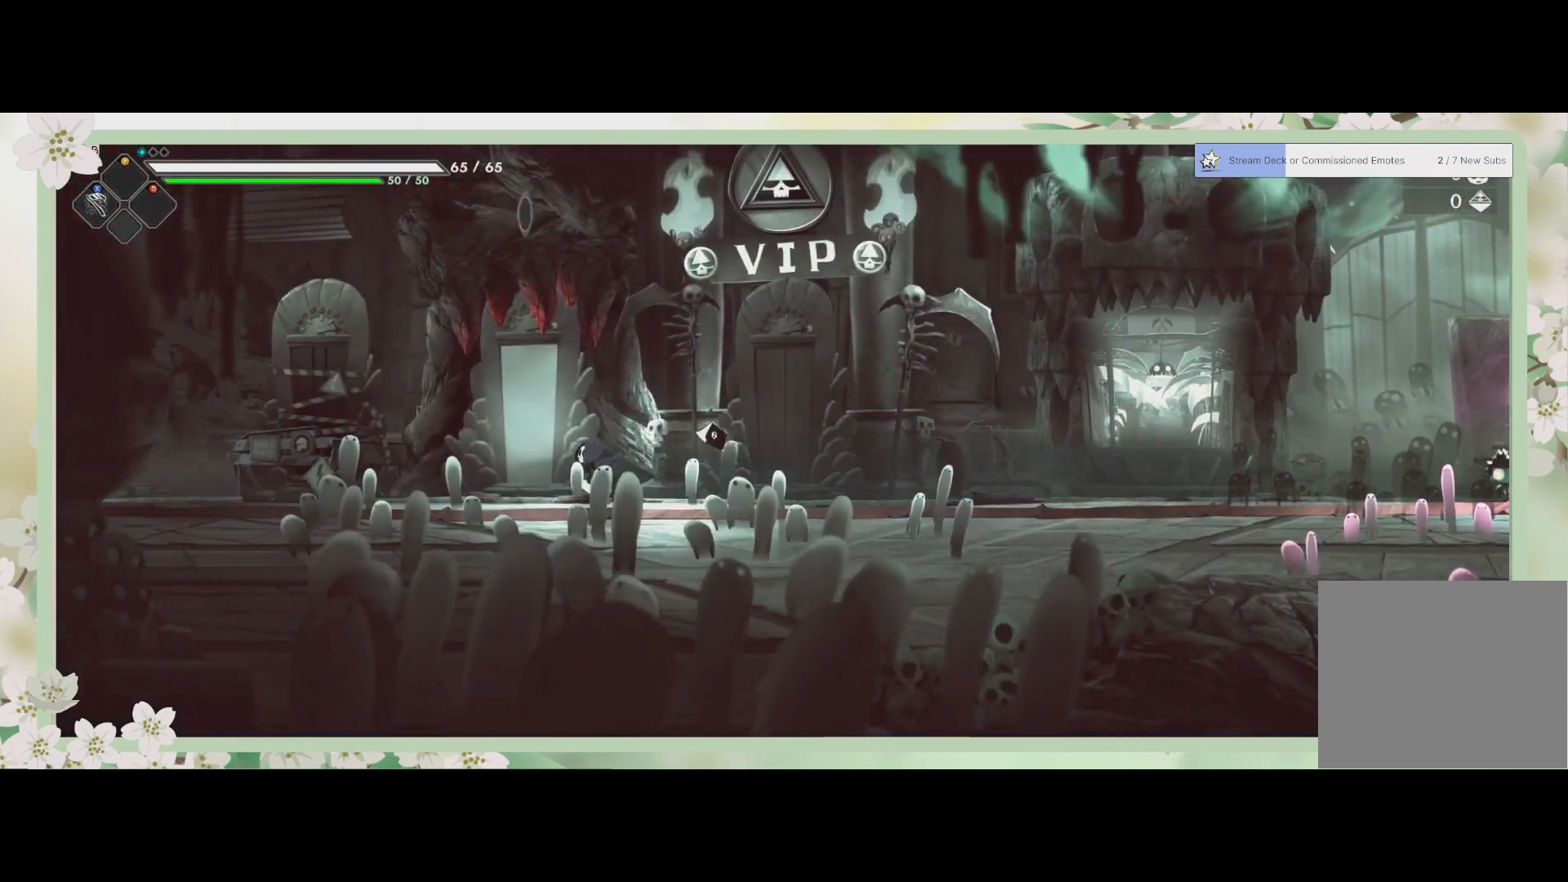
Gameplay with a controller (PlayStation layout); each line is a JSON object with the inputs held at the frame after it. "events" lists button and stick changes between this image and that frame as [ms after this image, input, new state], when the widget could be followed in between. Not read: right_stick.
{"buttons": [], "left_stick": "center", "events": [[200, "left_stick", "center"], [267, "left_stick", "up"], [467, "left_stick", "center"]]}
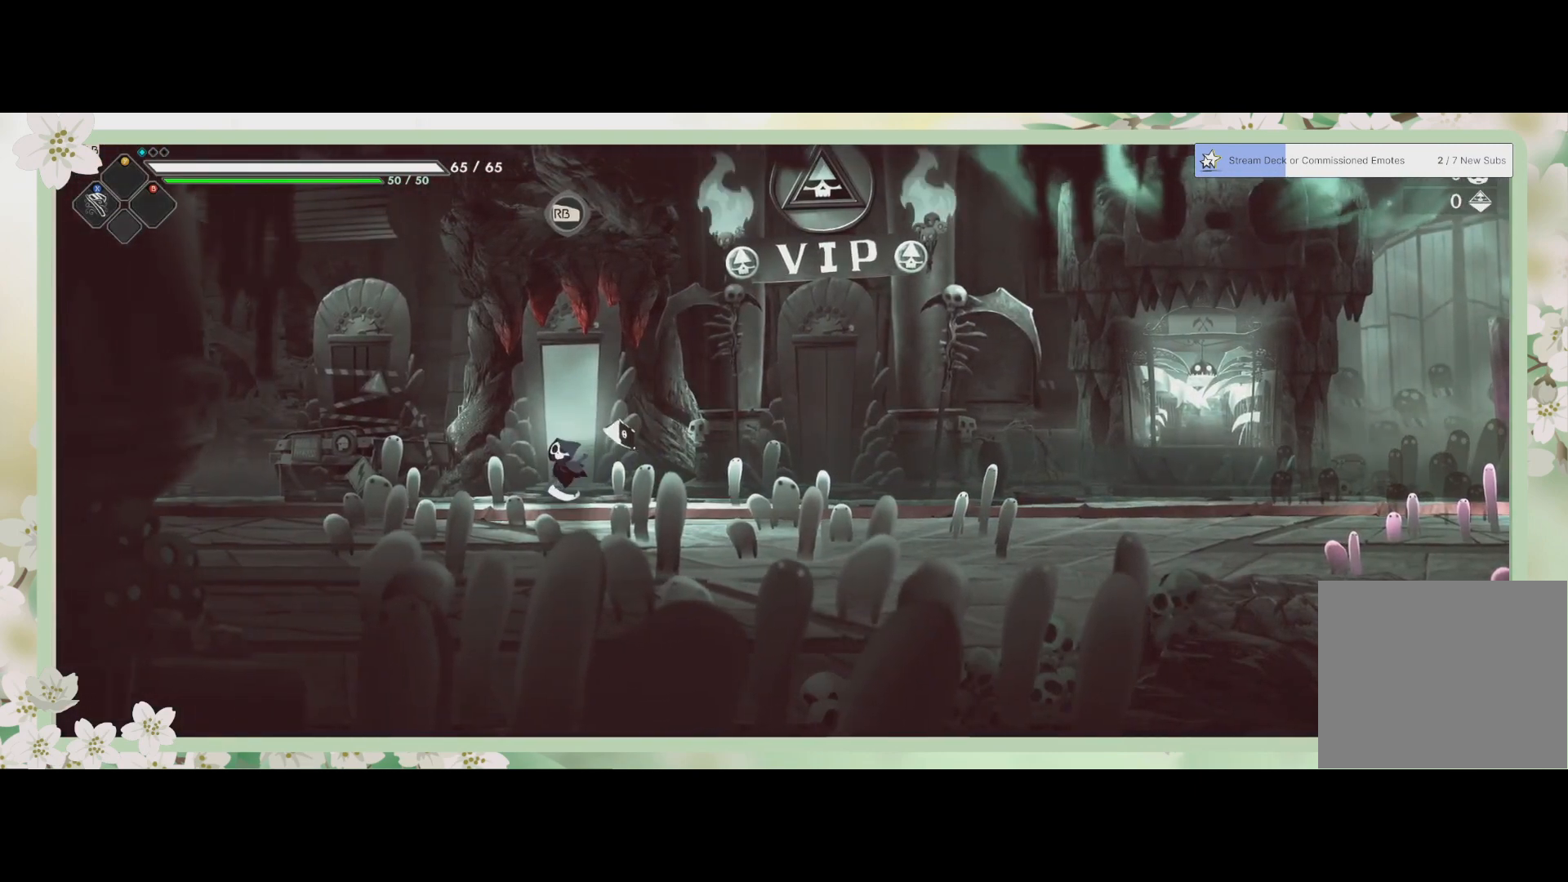
{"buttons": [], "left_stick": "center", "events": [[167, "R1", "down"], [333, "R1", "up"]]}
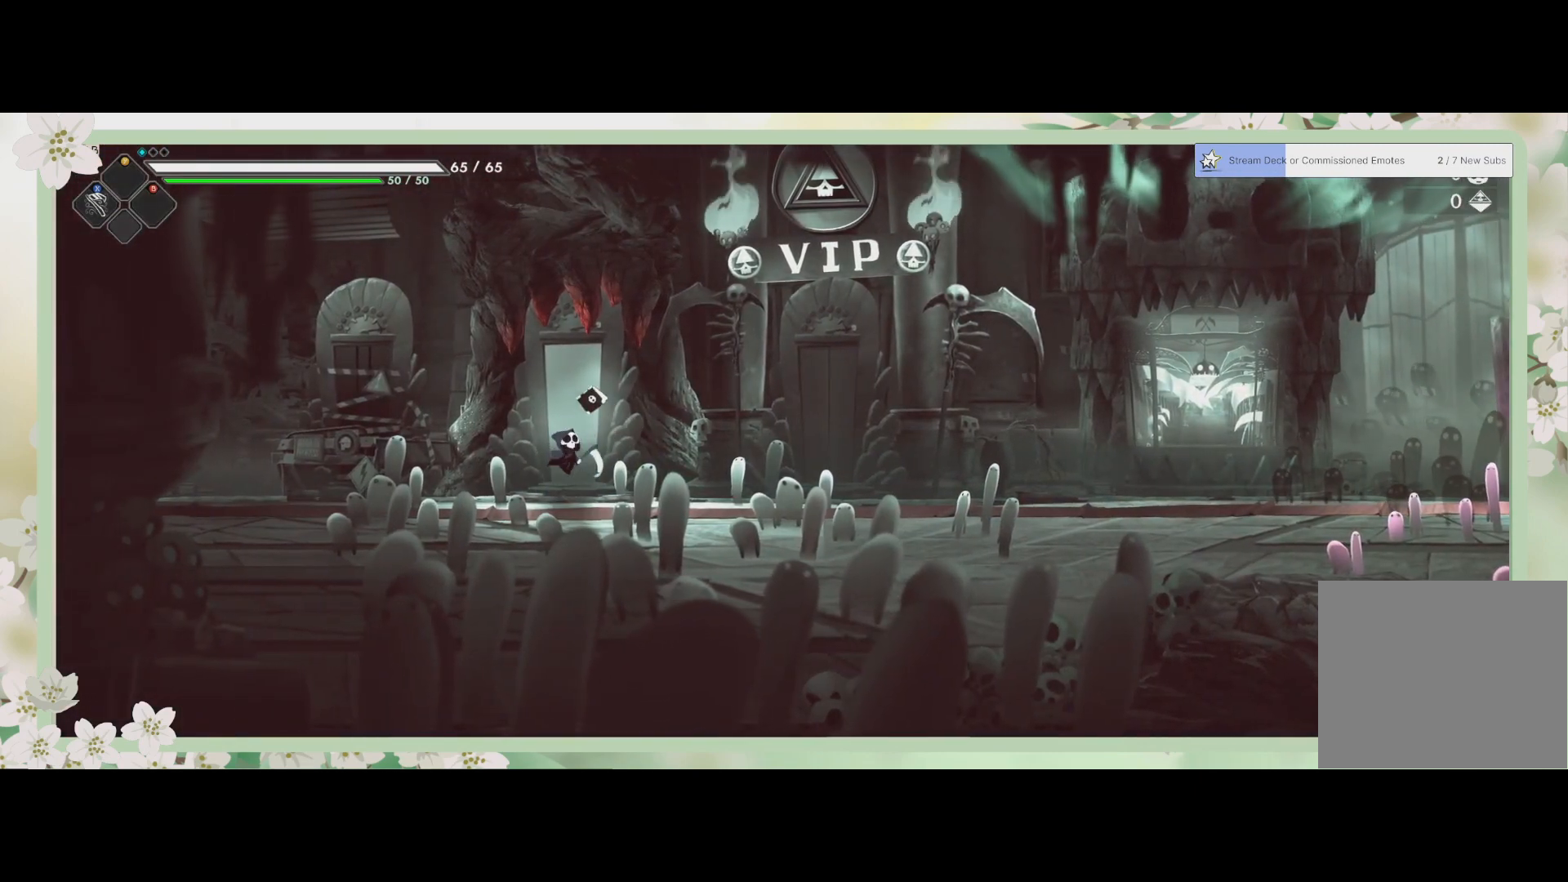
{"buttons": [], "left_stick": "center", "events": []}
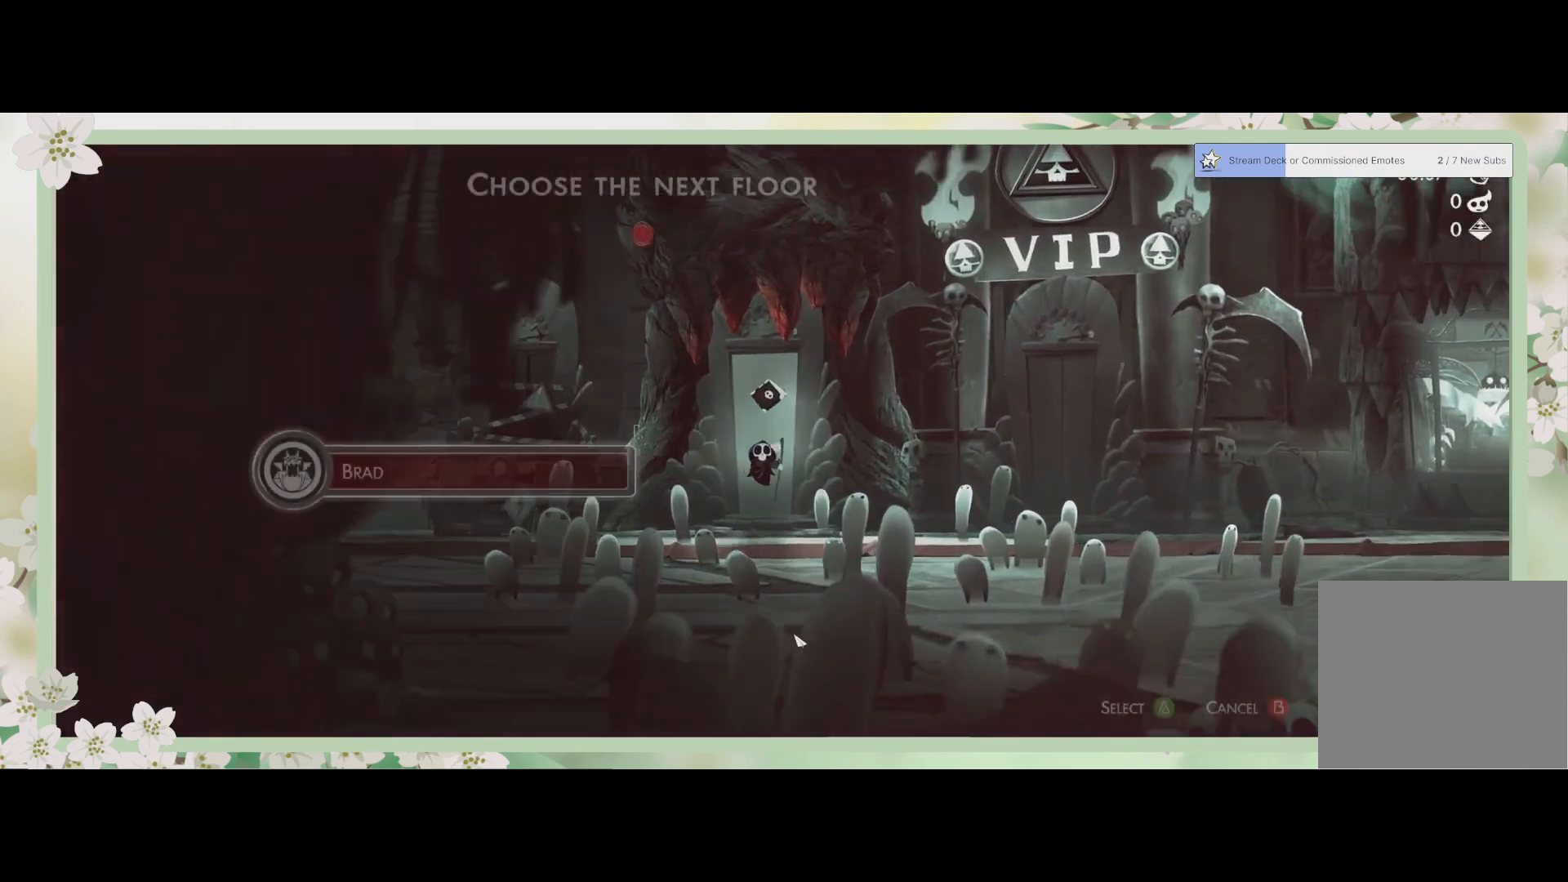
{"buttons": [], "left_stick": "center", "events": []}
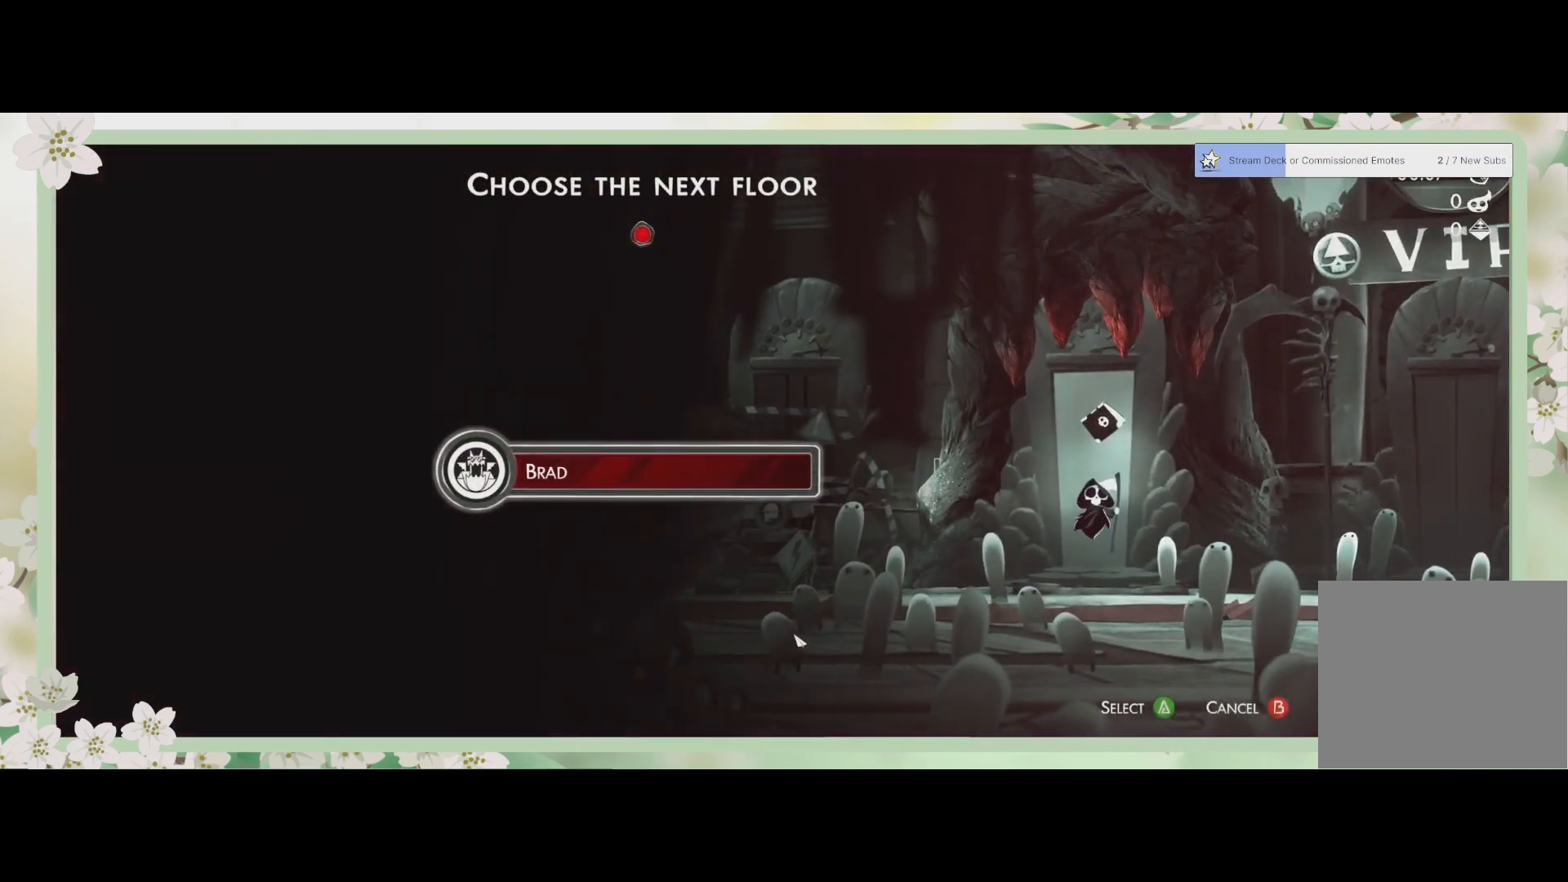
{"buttons": [], "left_stick": "center", "events": []}
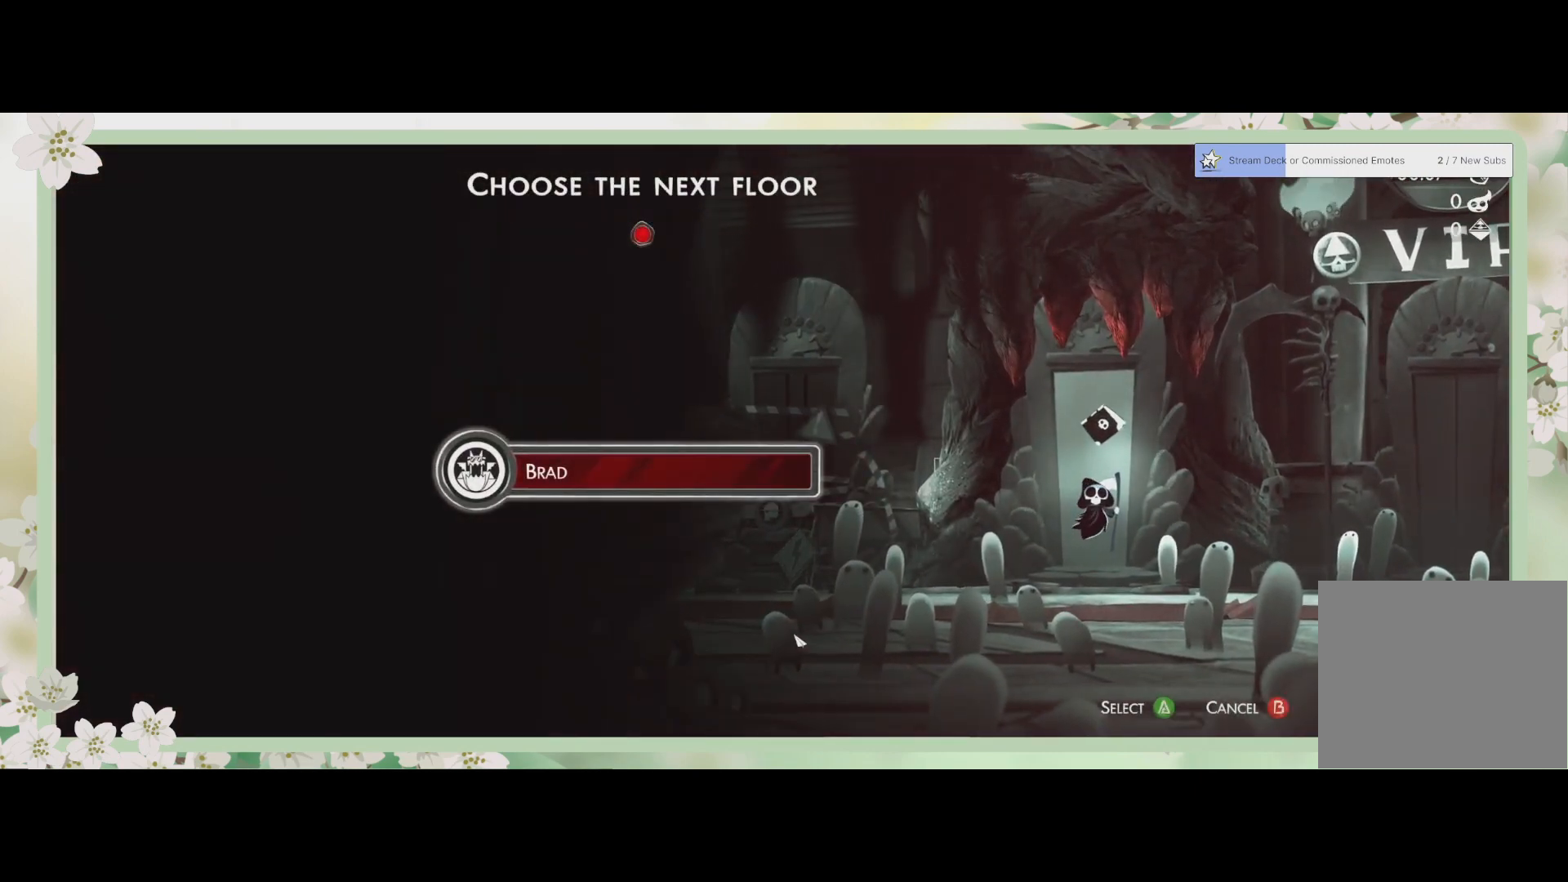
{"buttons": [], "left_stick": "center", "events": []}
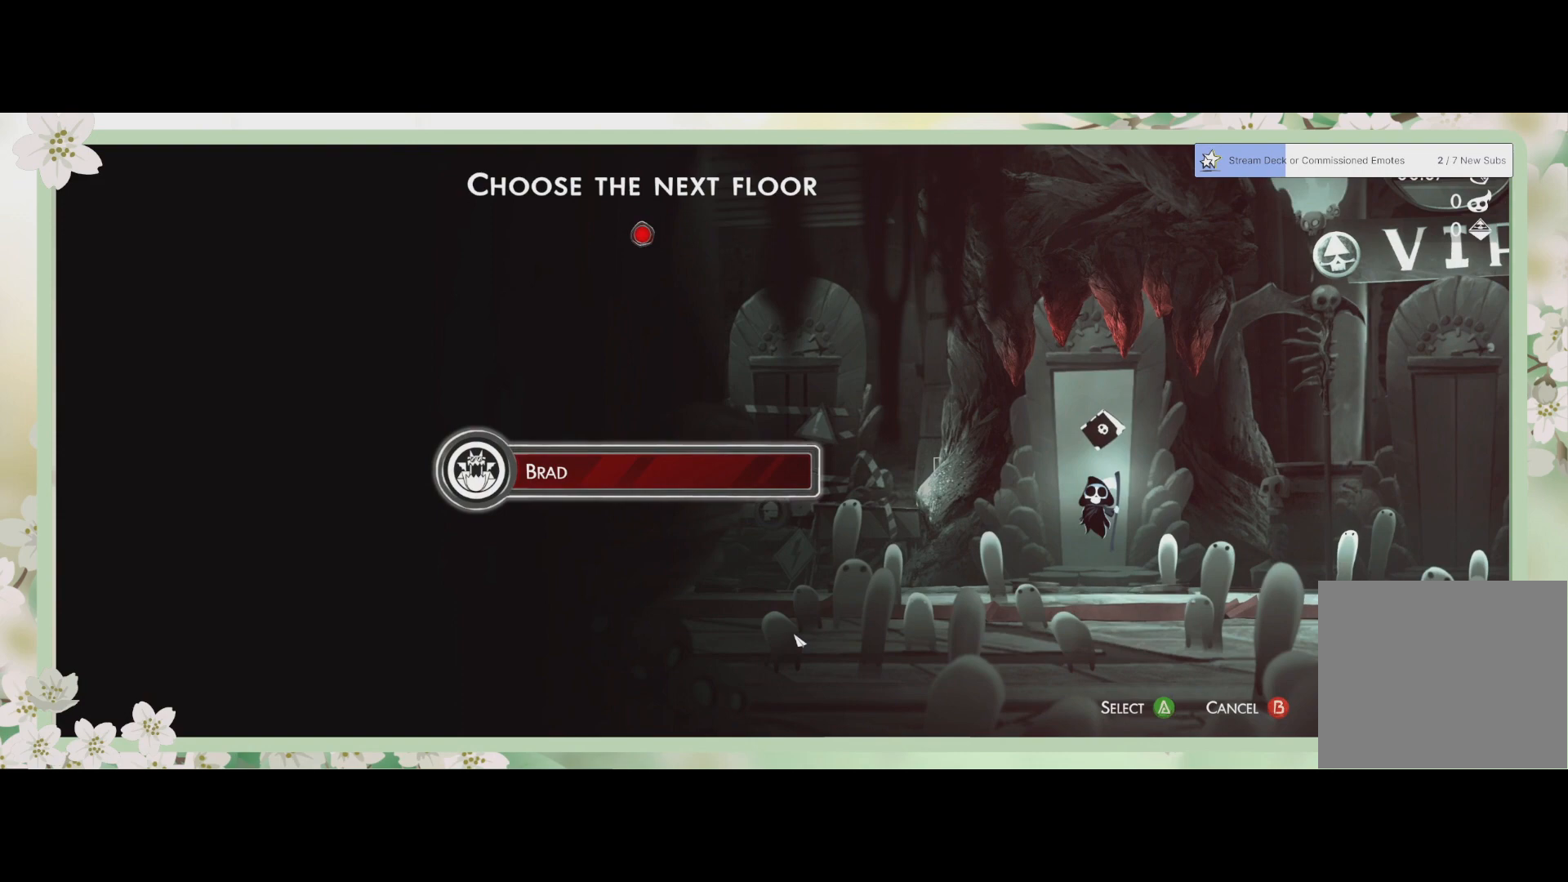
{"buttons": [], "left_stick": "center", "events": []}
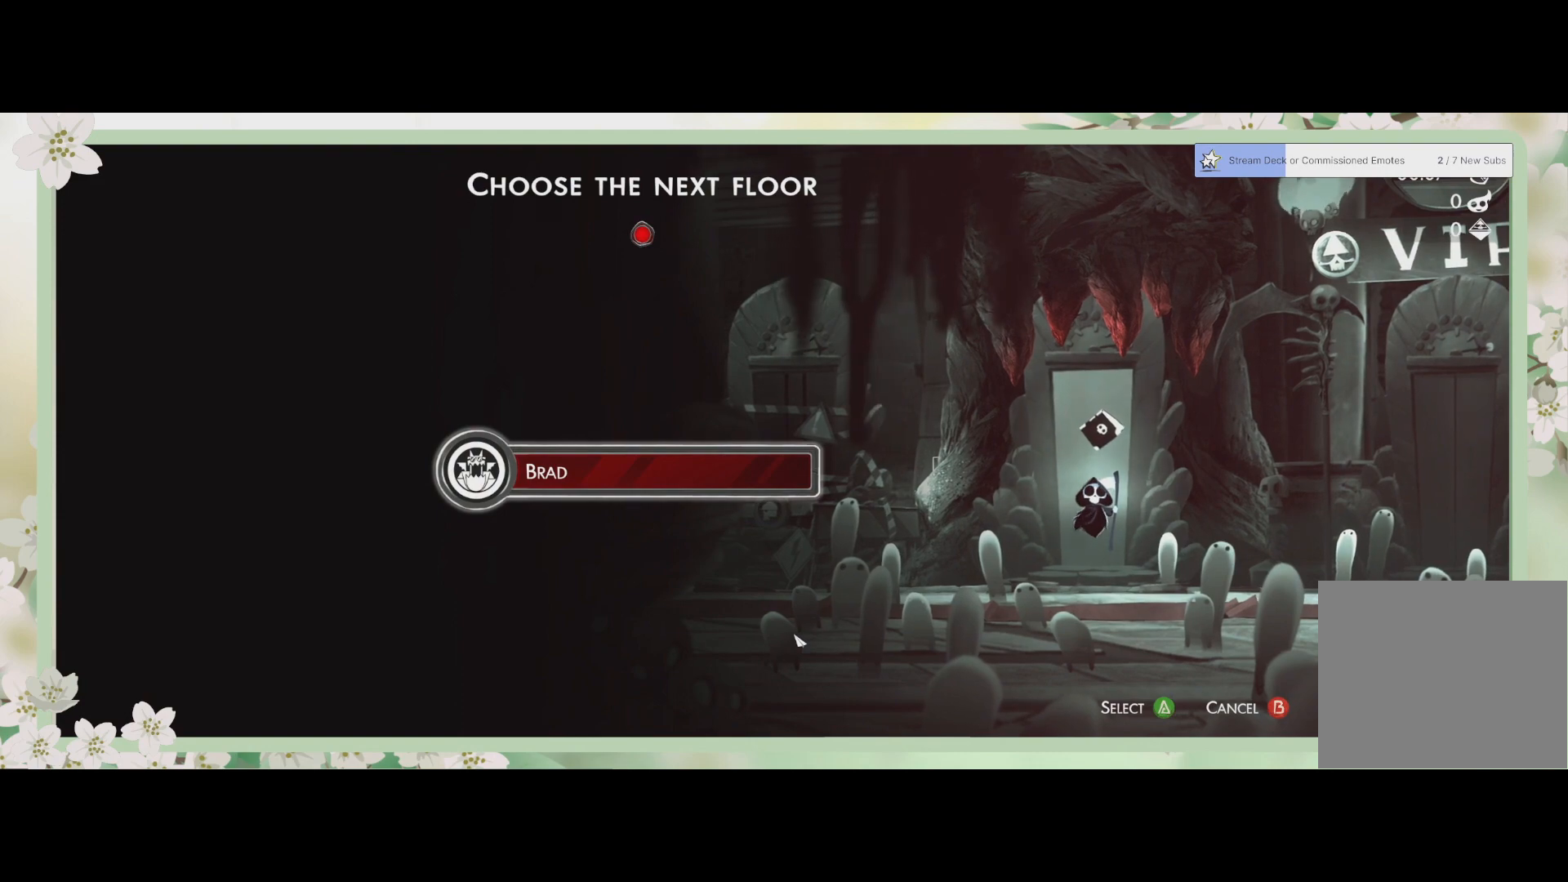
{"buttons": [], "left_stick": "center", "events": []}
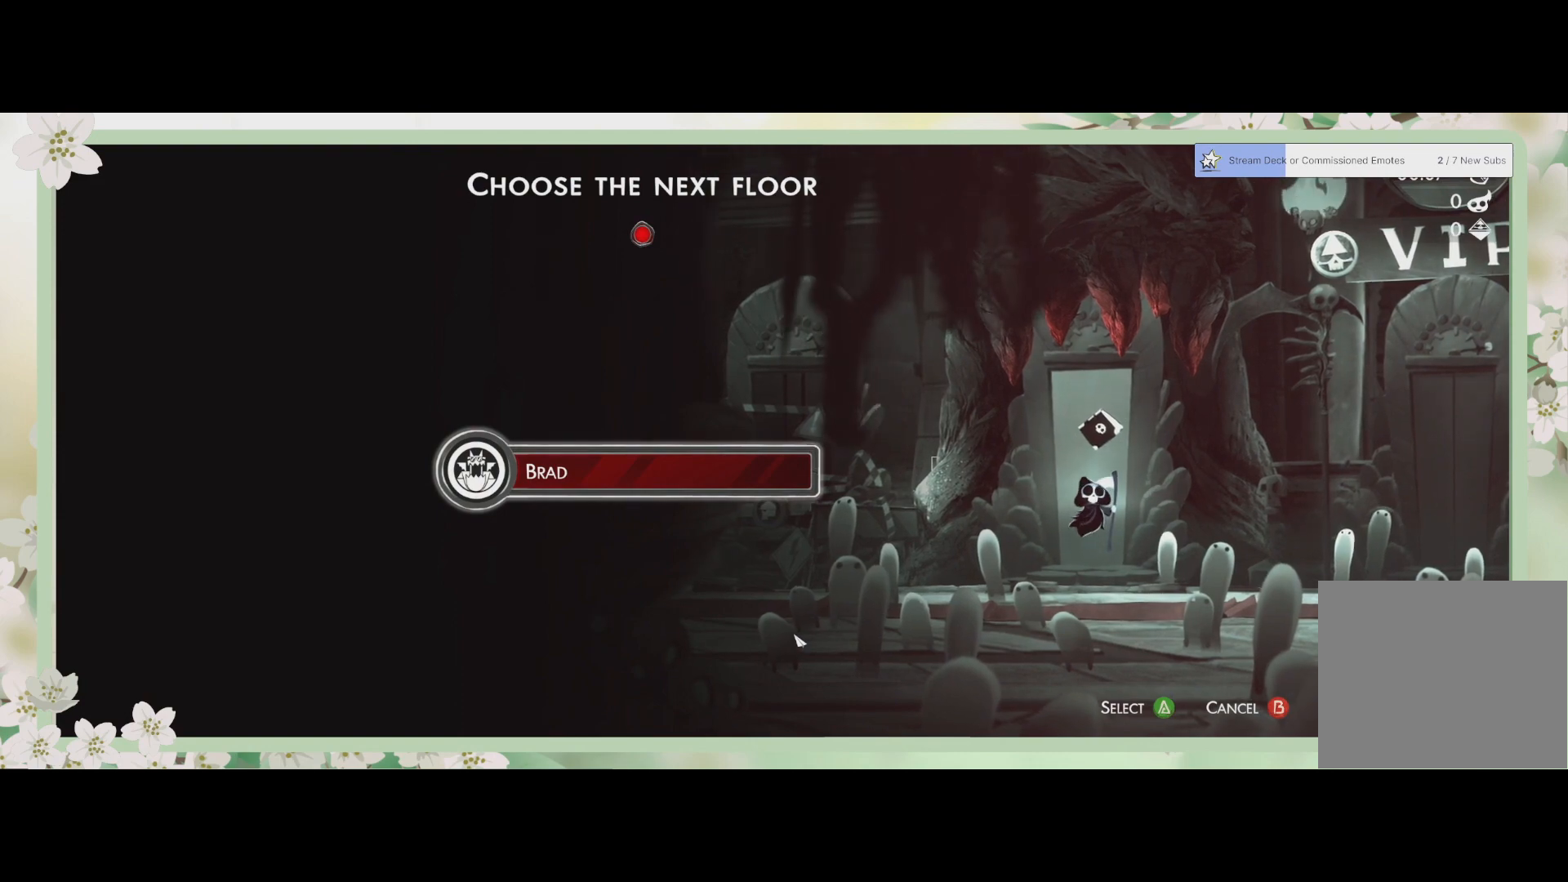
{"buttons": [], "left_stick": "center", "events": []}
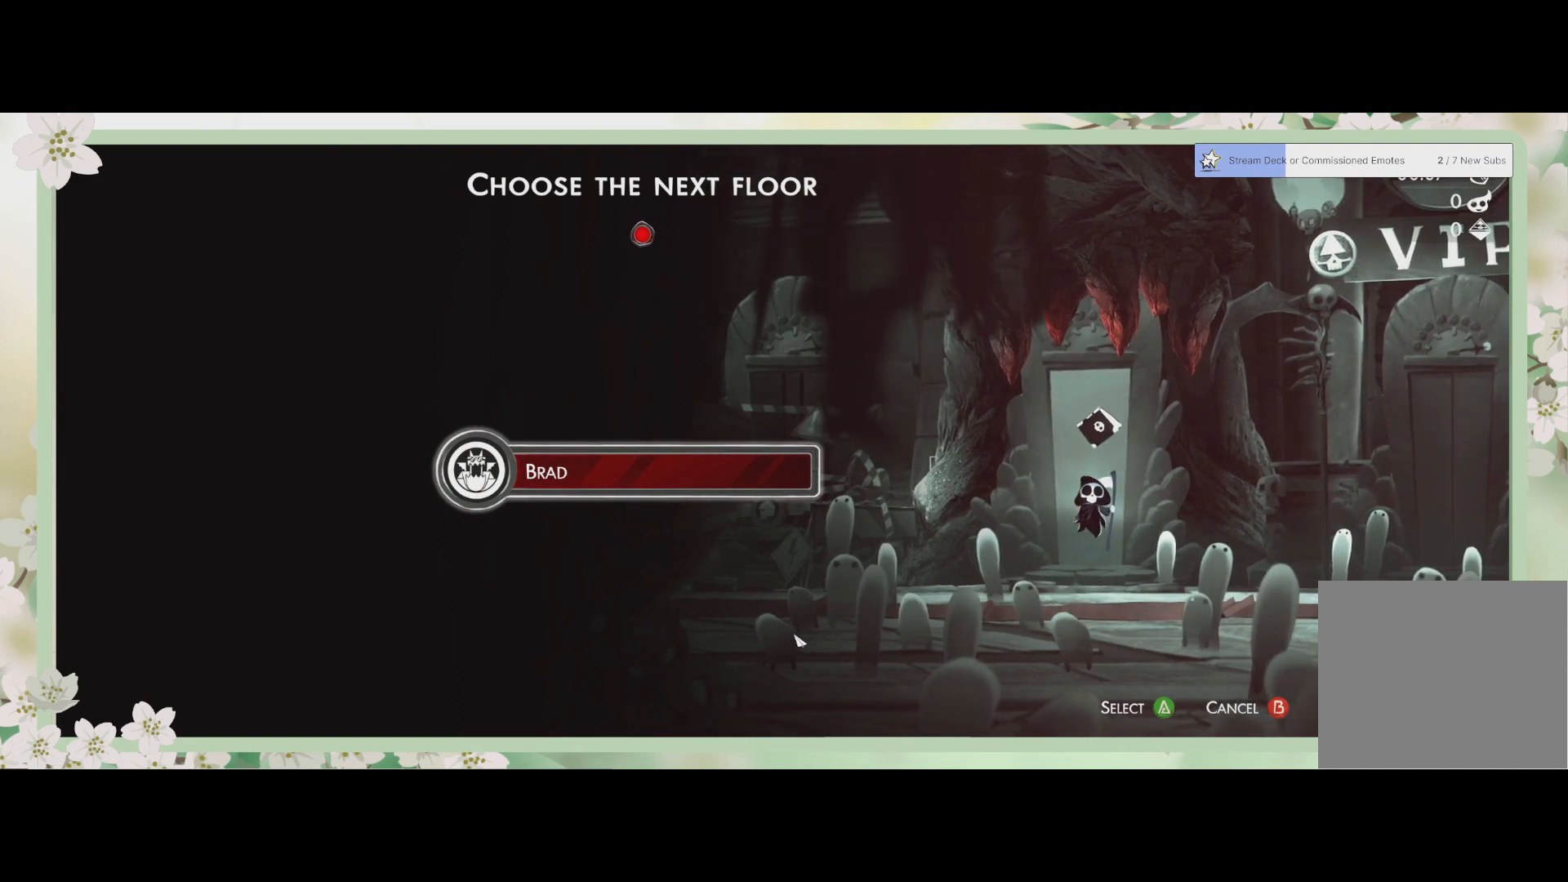
{"buttons": [], "left_stick": "center", "events": [[133, "CIRCLE", "down"], [333, "CIRCLE", "up"]]}
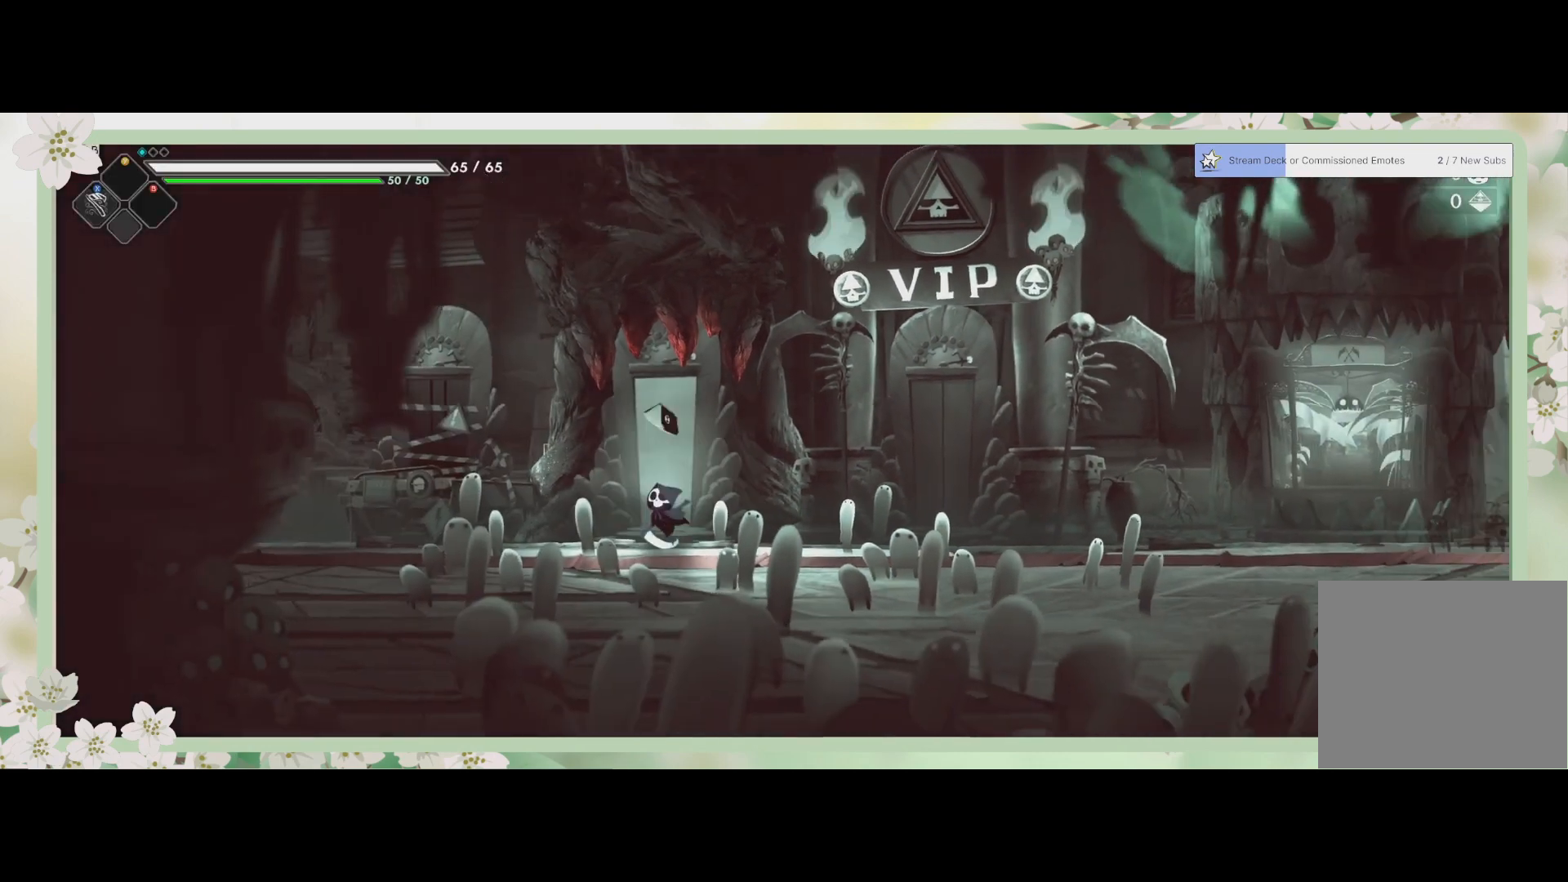
{"buttons": [], "left_stick": "right", "events": [[300, "left_stick", "right"]]}
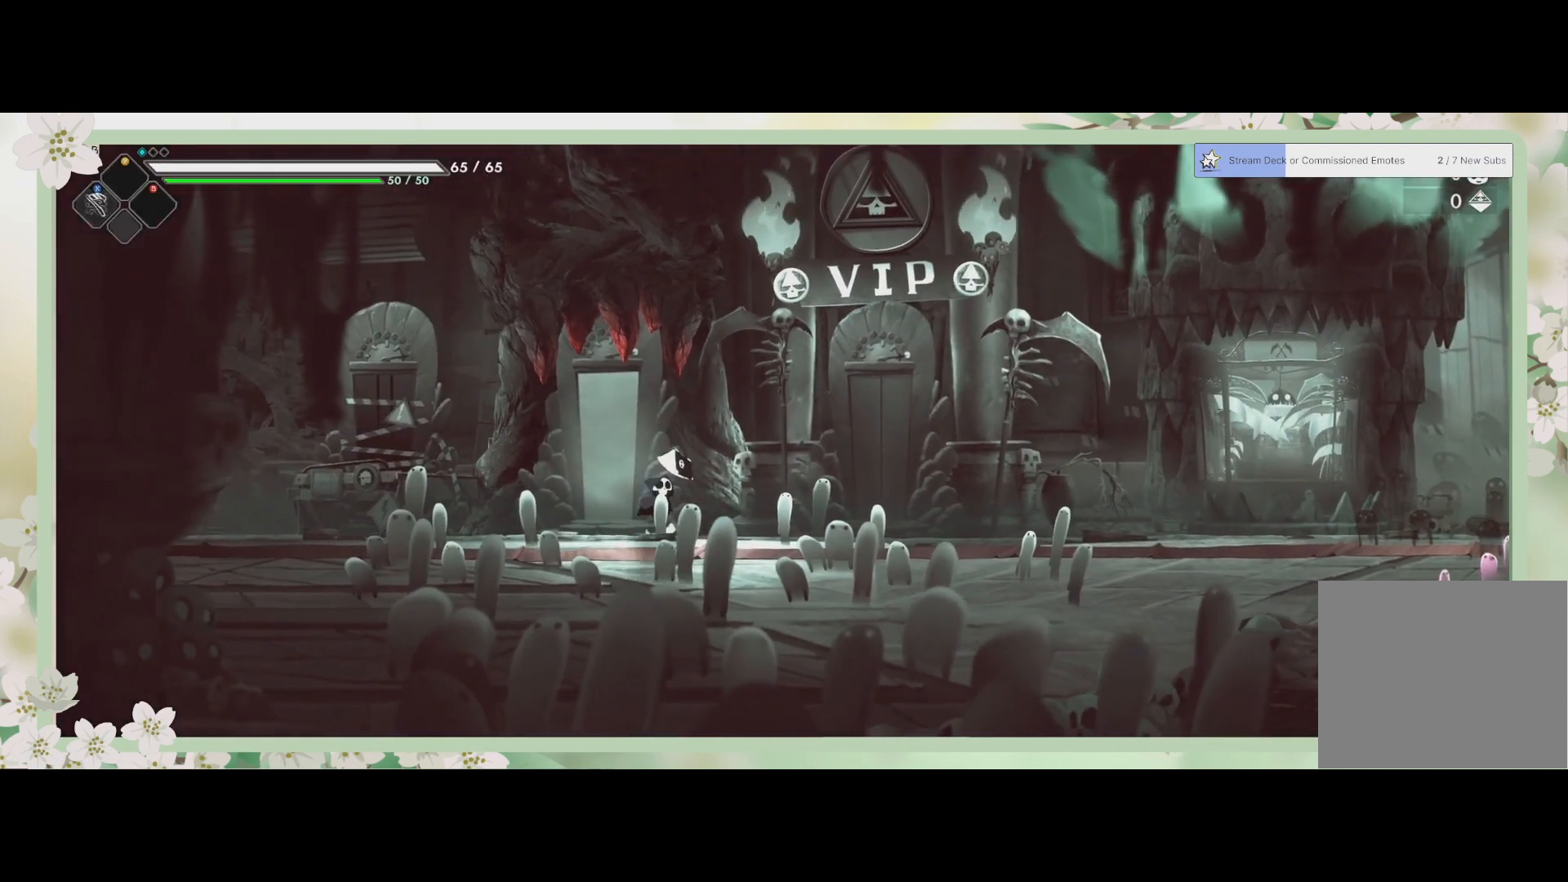
{"buttons": ["R2"], "left_stick": "right", "events": [[367, "R2", "down"]]}
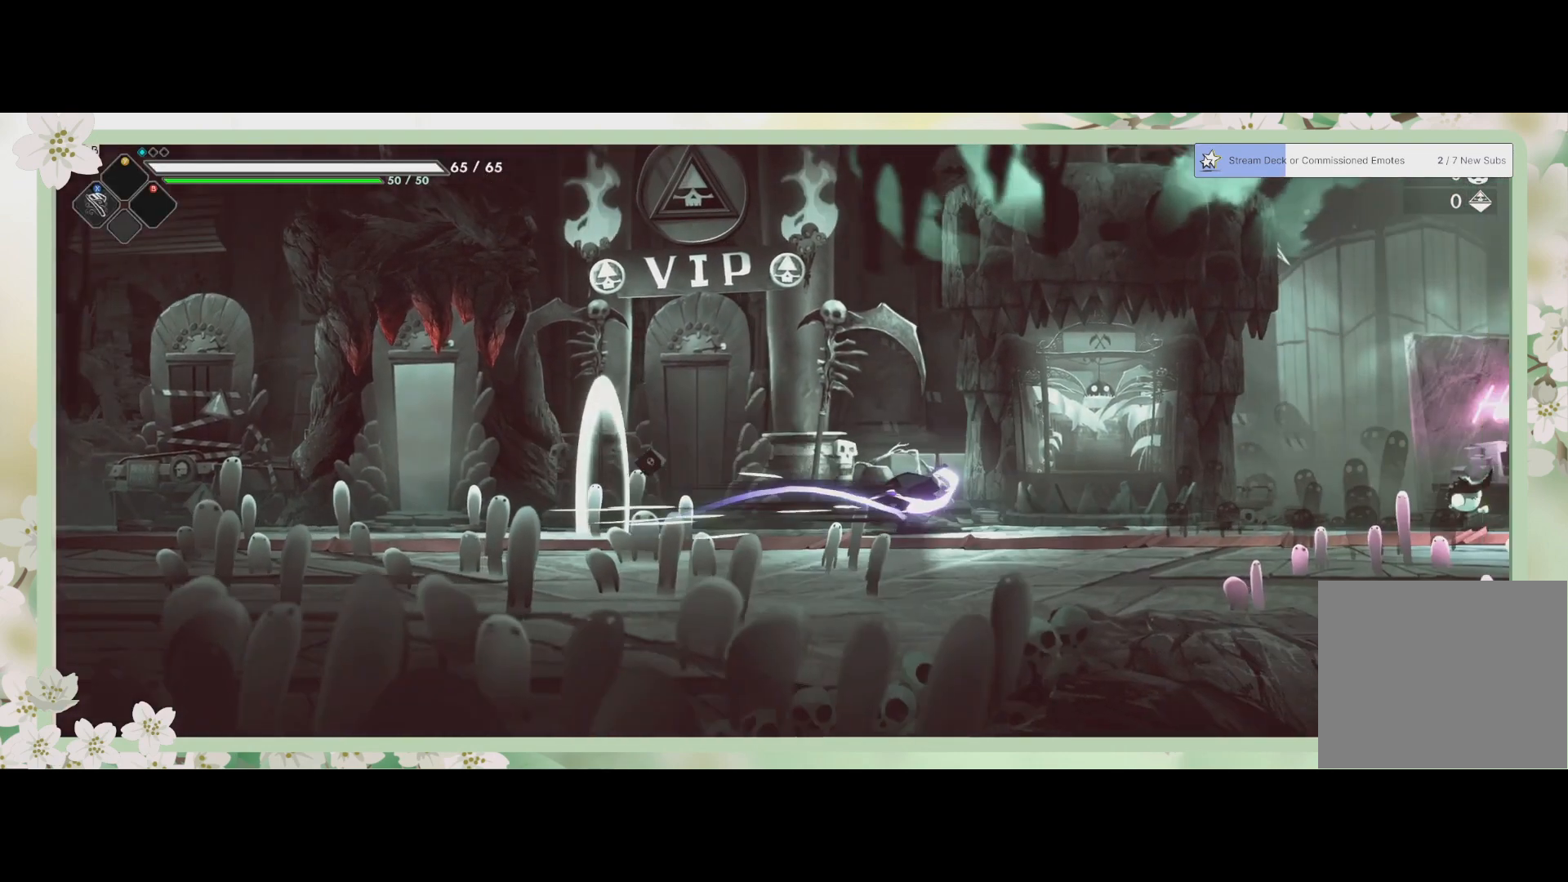
{"buttons": ["R2"], "left_stick": "right", "events": [[67, "R2", "up"], [433, "R2", "down"]]}
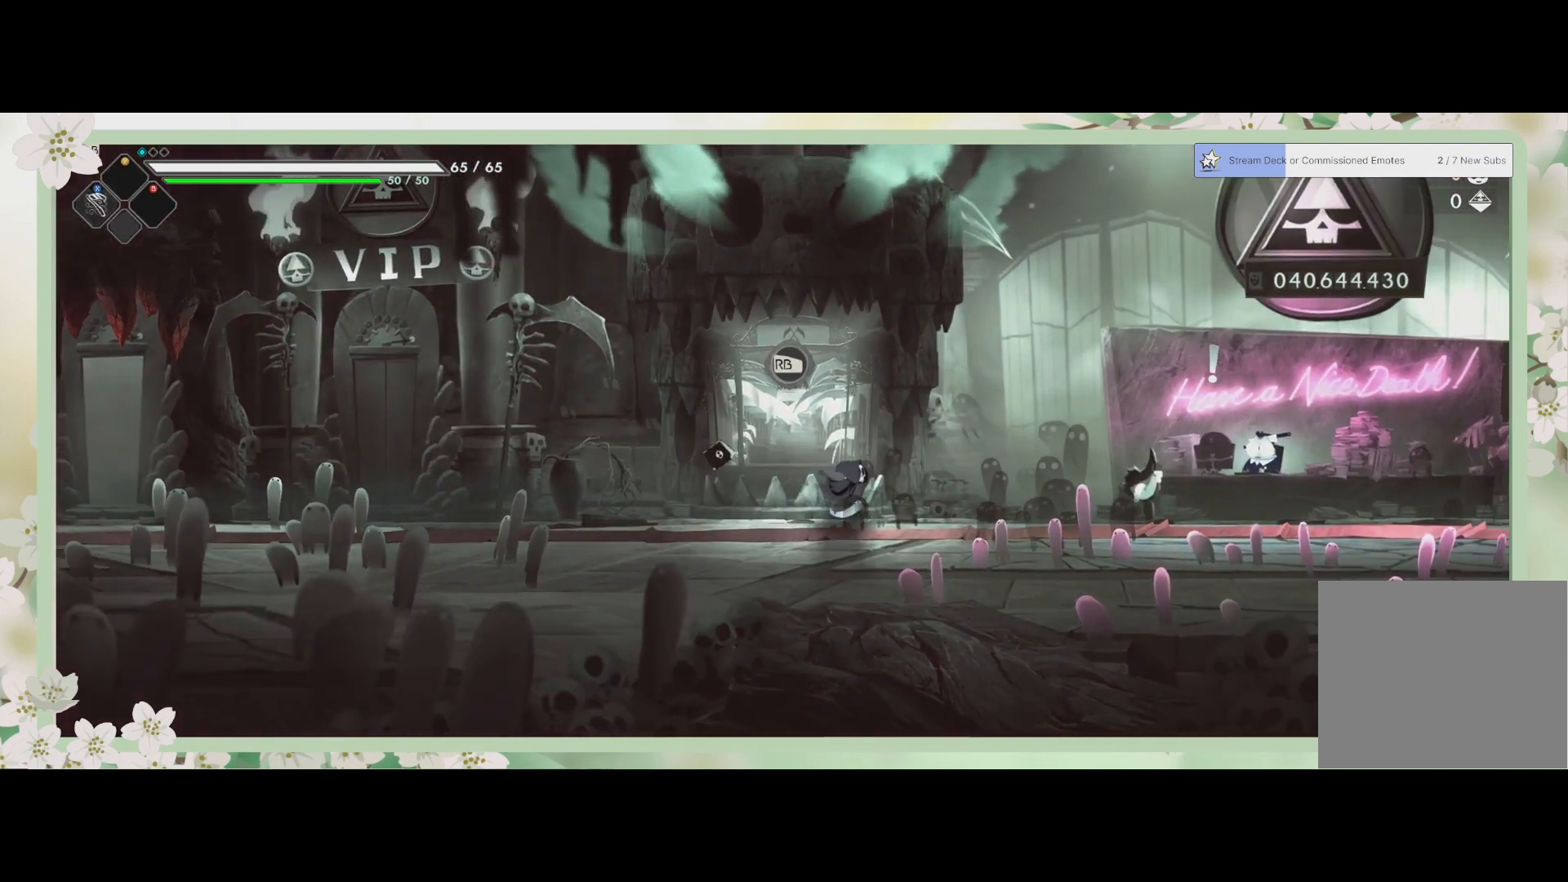
{"buttons": ["R2"], "left_stick": "right", "events": [[167, "R2", "up"], [333, "R2", "down"]]}
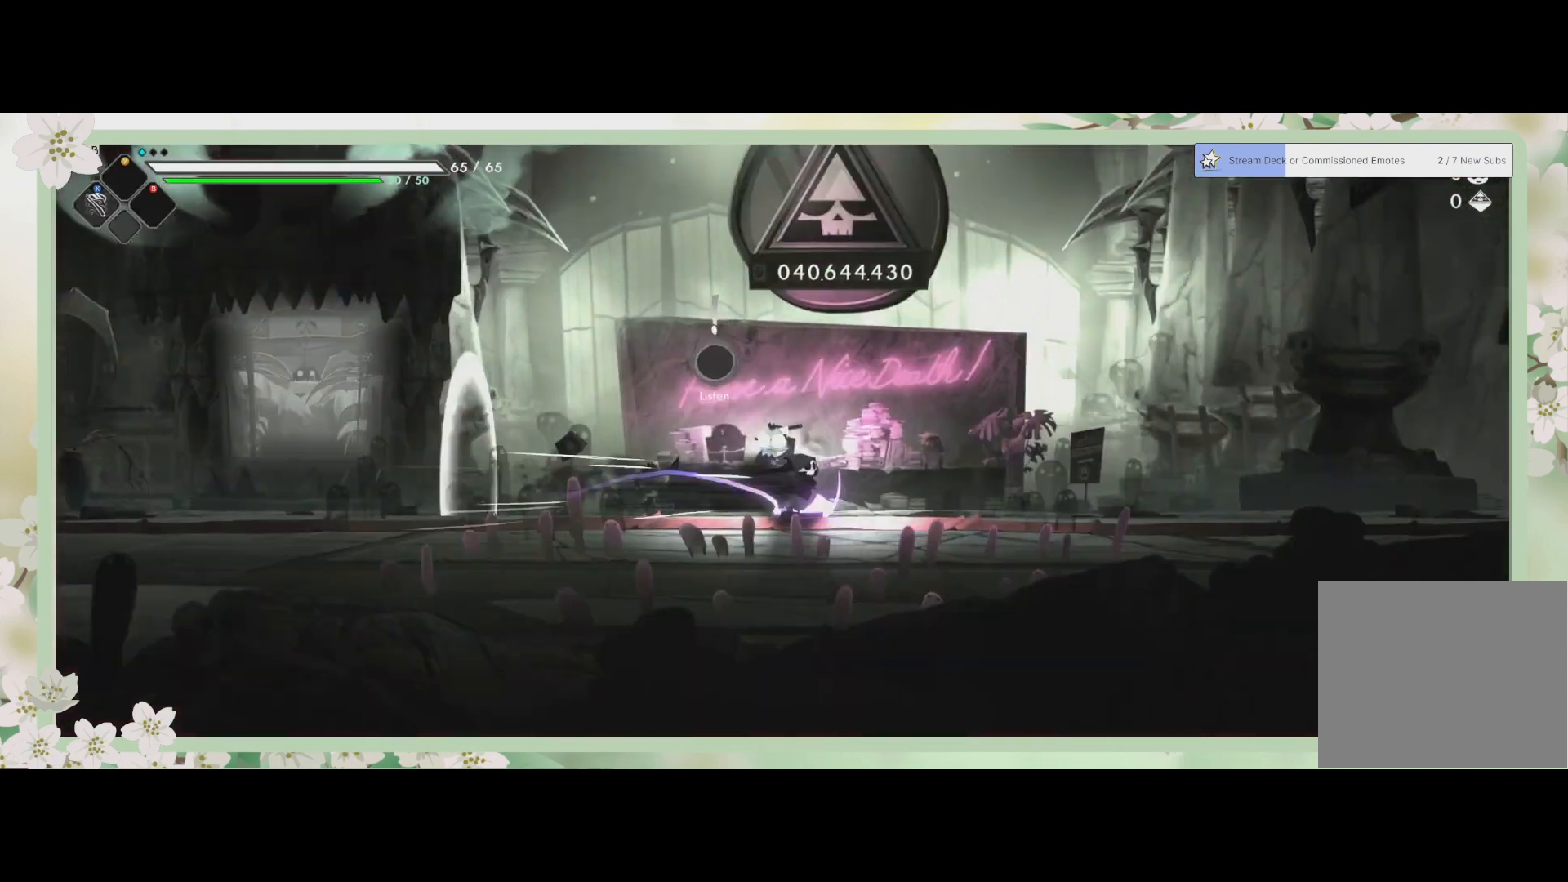
{"buttons": ["R2"], "left_stick": "right", "events": [[100, "R2", "up"], [267, "R2", "down"]]}
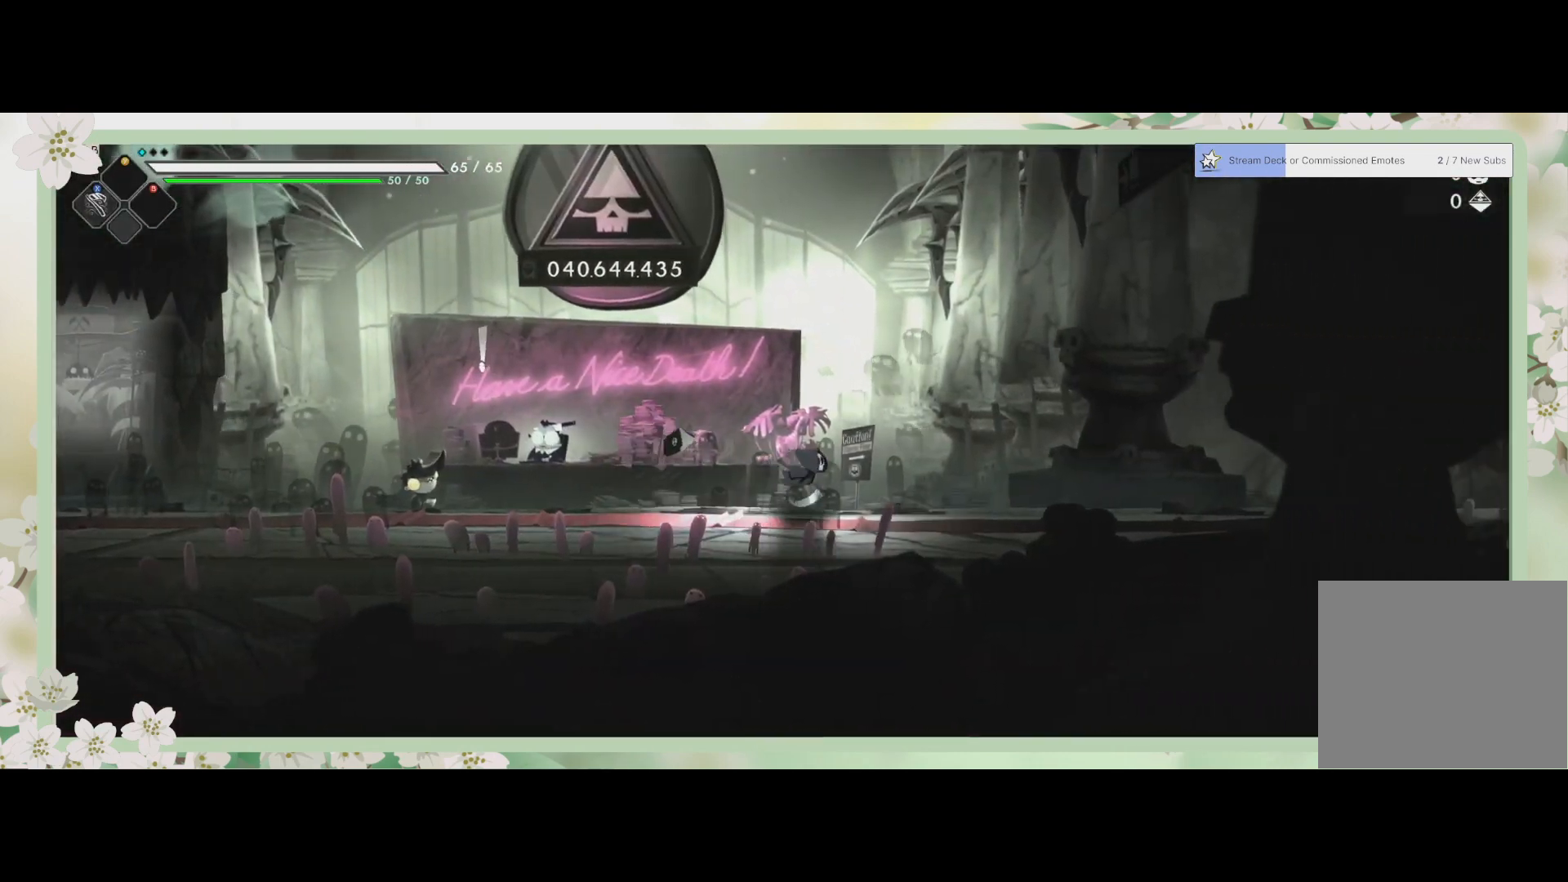
{"buttons": [], "left_stick": "right", "events": [[67, "R2", "up"], [167, "R2", "down"], [433, "R2", "up"]]}
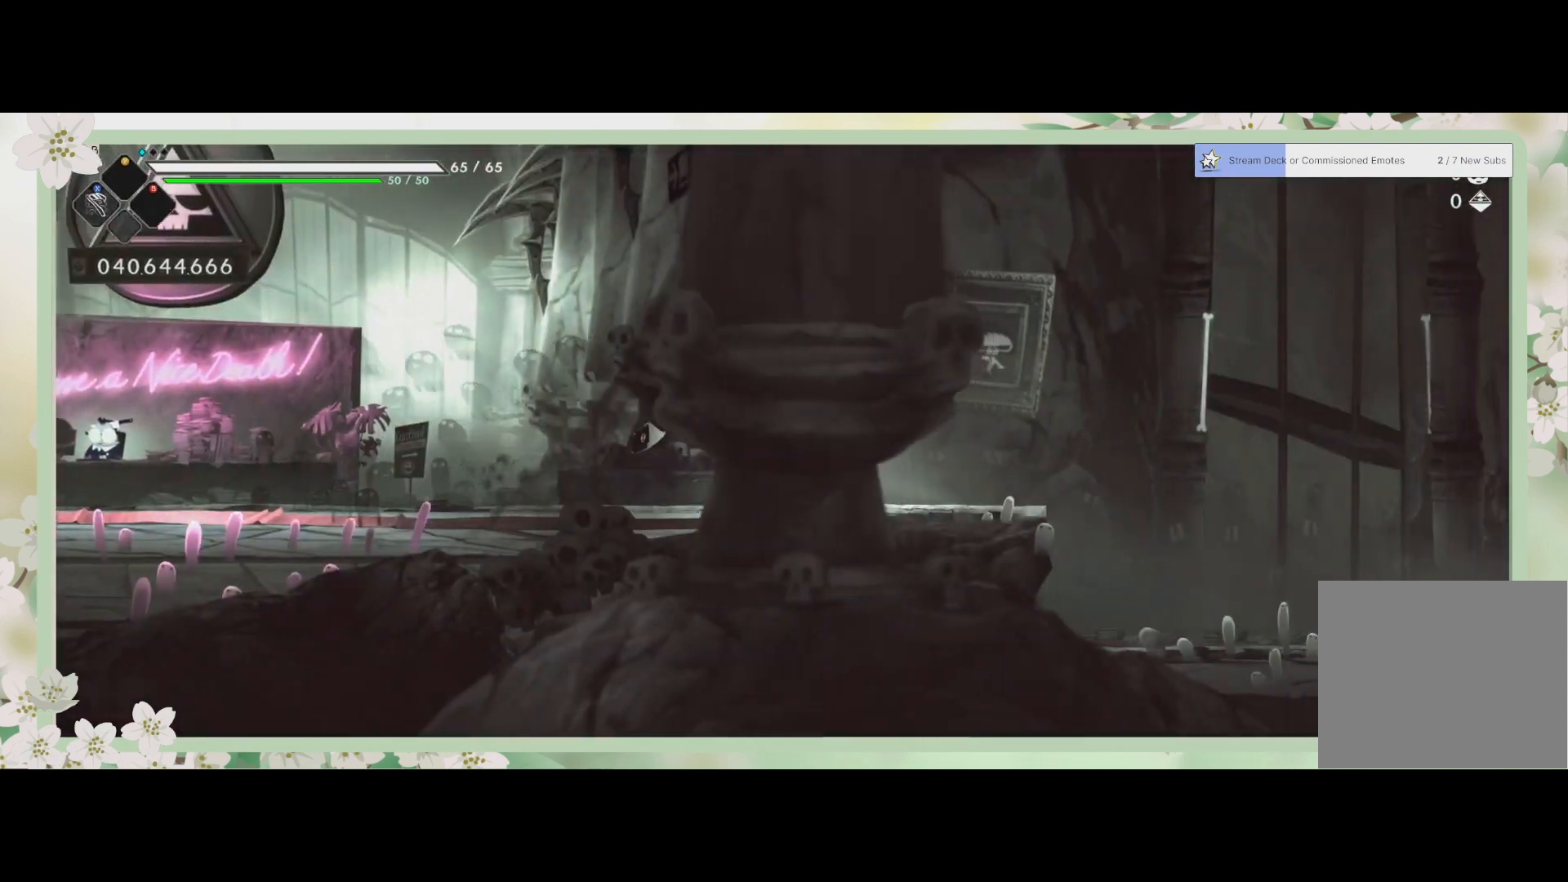
{"buttons": ["R2"], "left_stick": "right", "events": [[67, "R2", "down"], [333, "R2", "up"], [433, "R2", "down"]]}
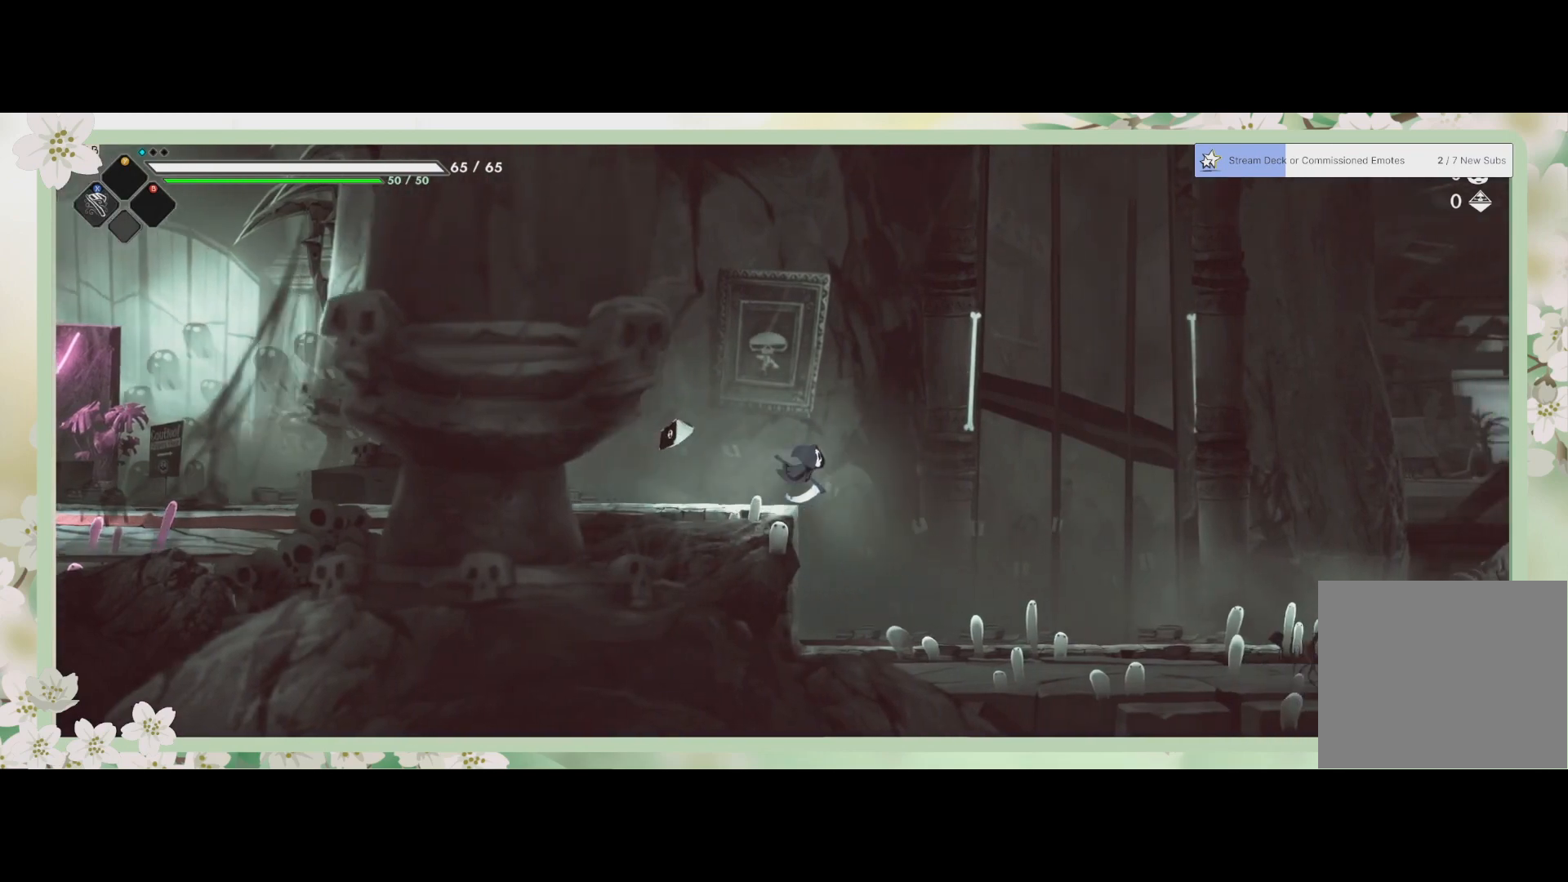
{"buttons": [], "left_stick": "right", "events": [[167, "R2", "up"]]}
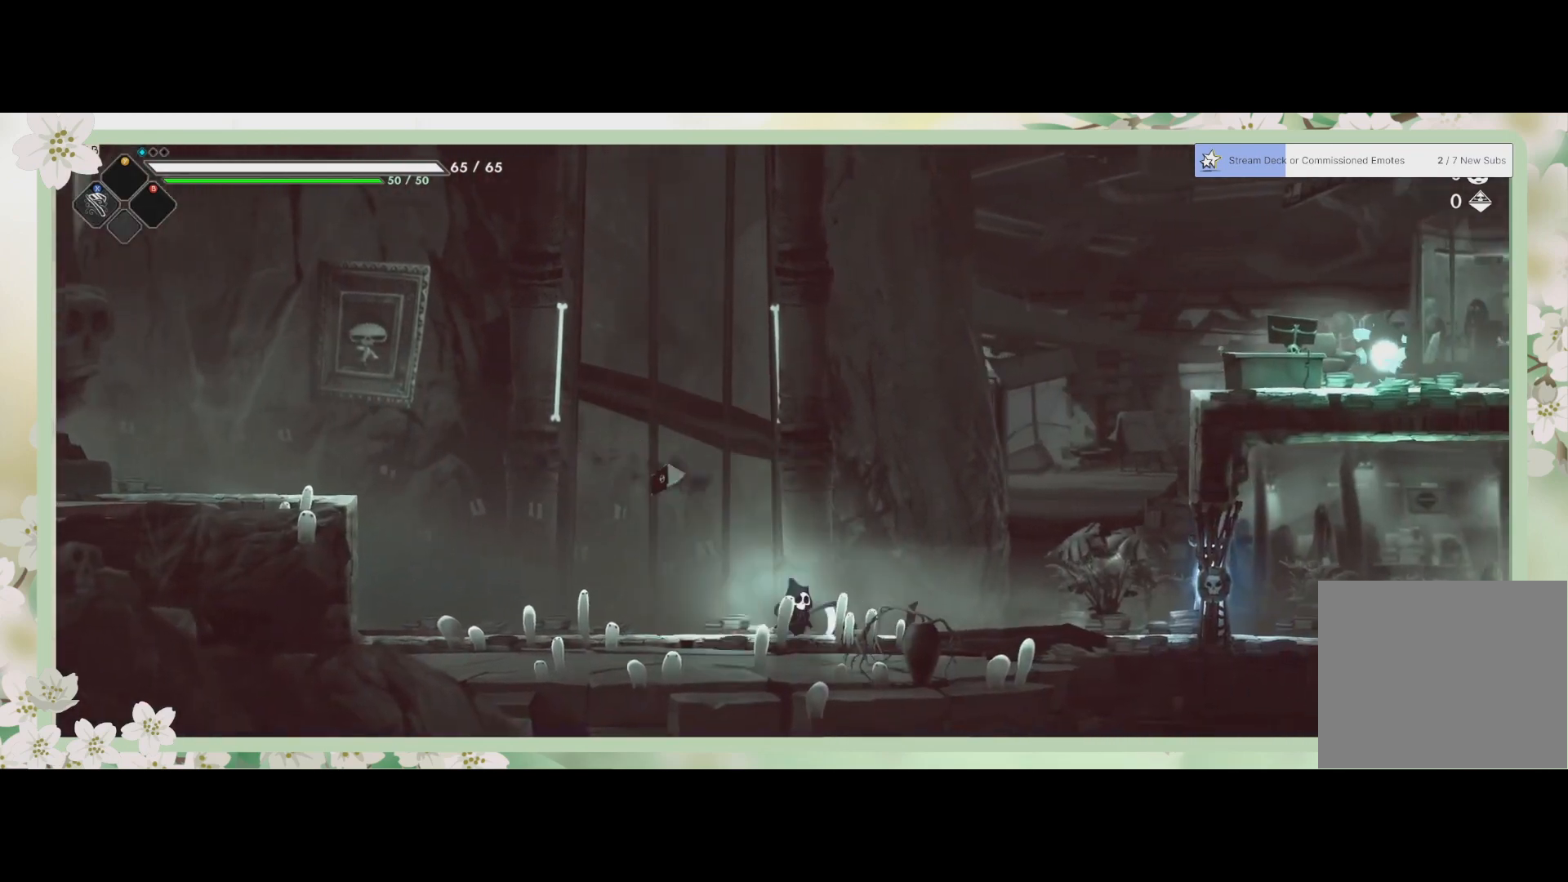
{"buttons": [], "left_stick": "right", "events": [[200, "R2", "down"], [400, "R2", "up"]]}
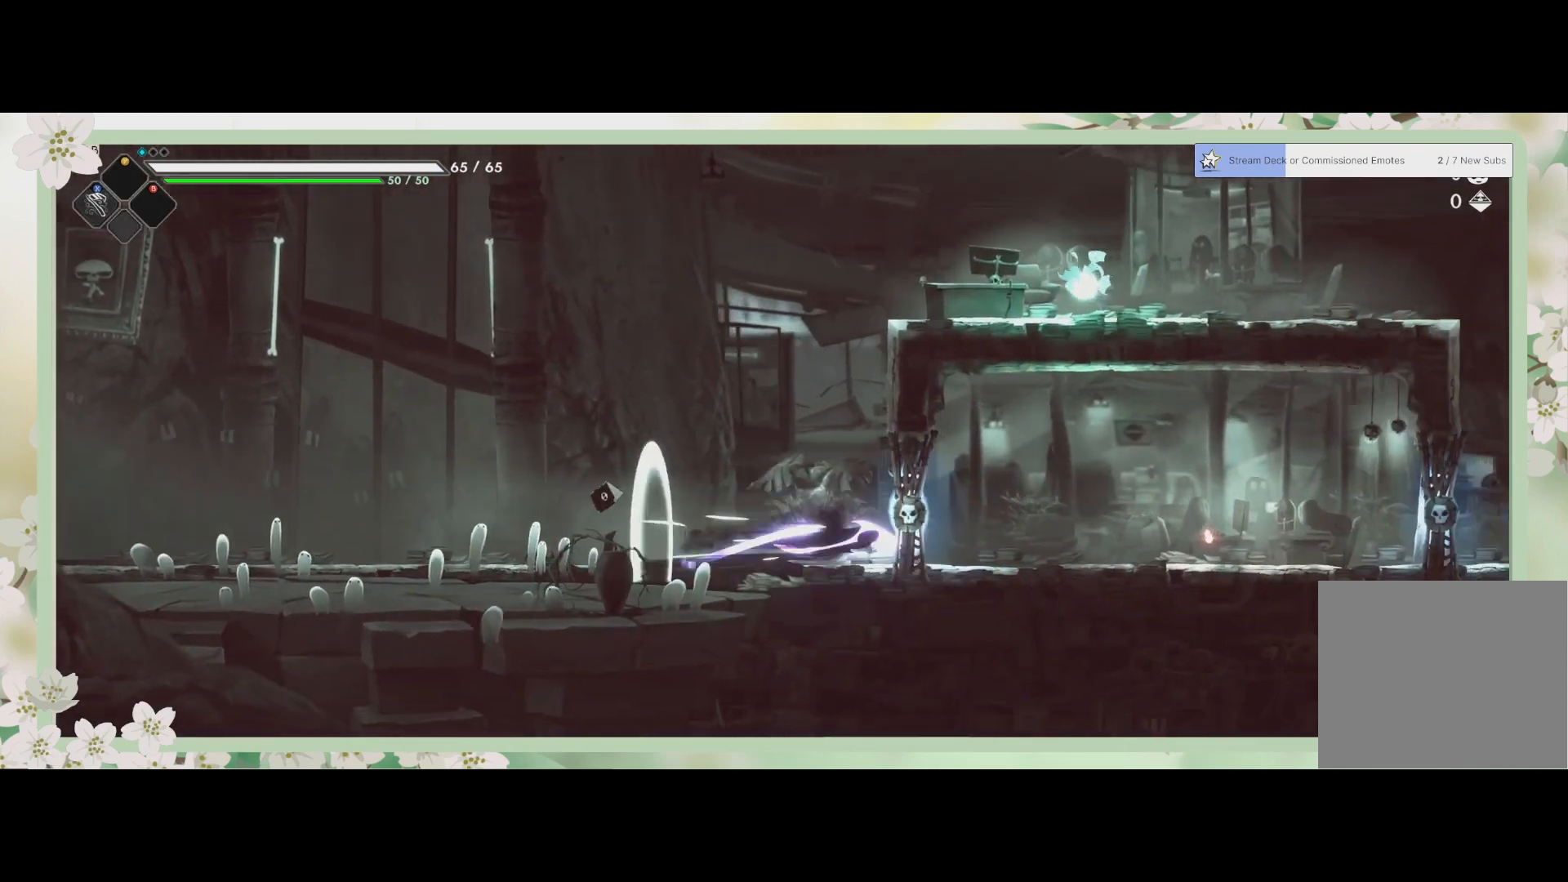
{"buttons": [], "left_stick": "up-left", "events": [[267, "left_stick", "up-left"]]}
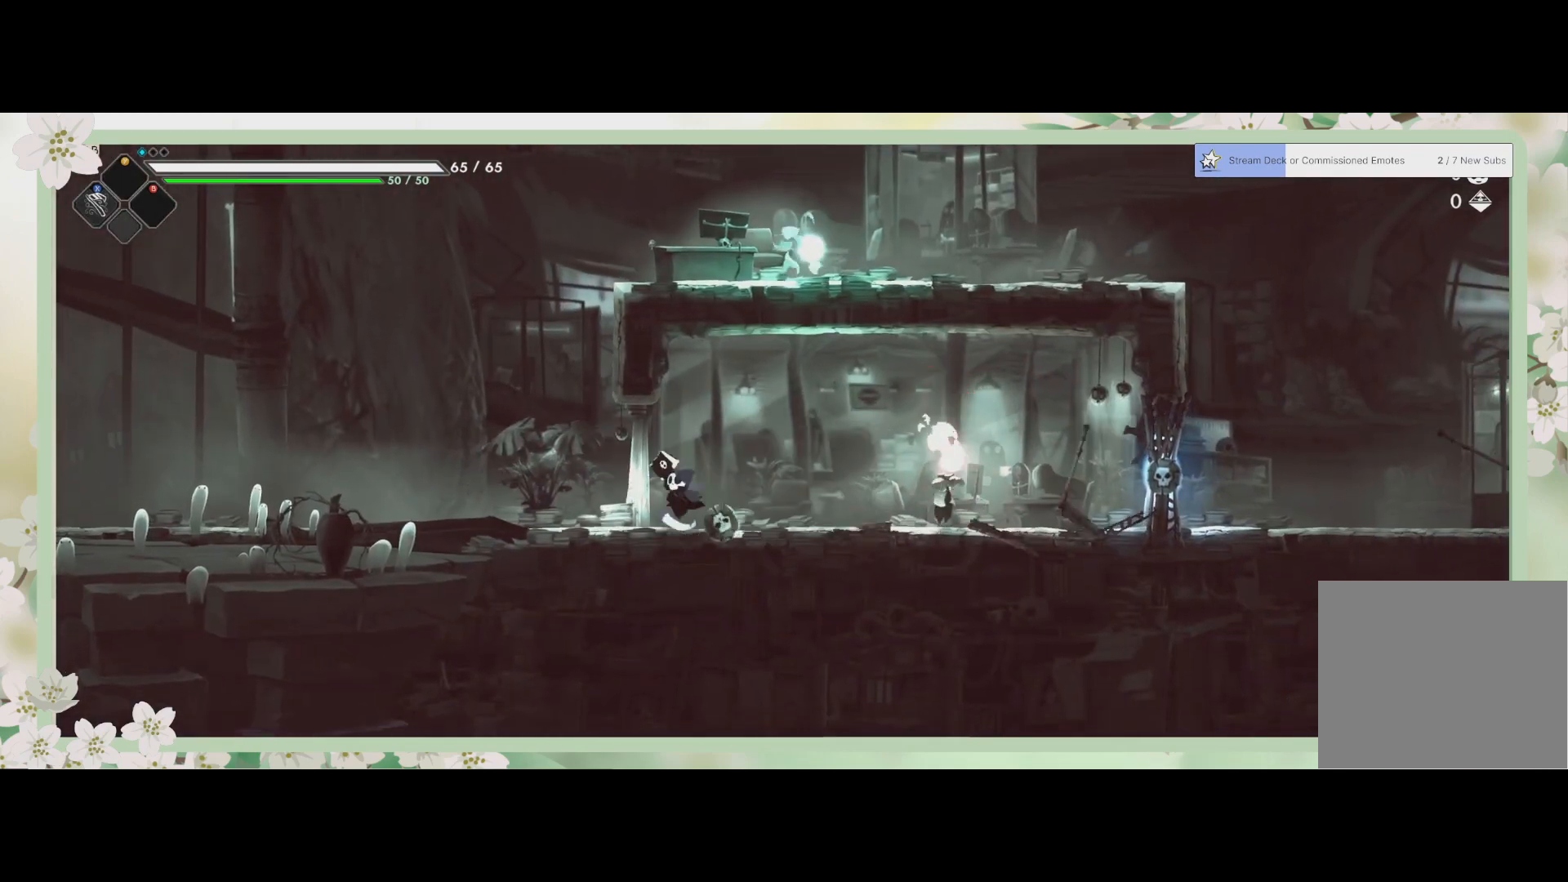
{"buttons": [], "left_stick": "right", "events": [[367, "left_stick", "right"]]}
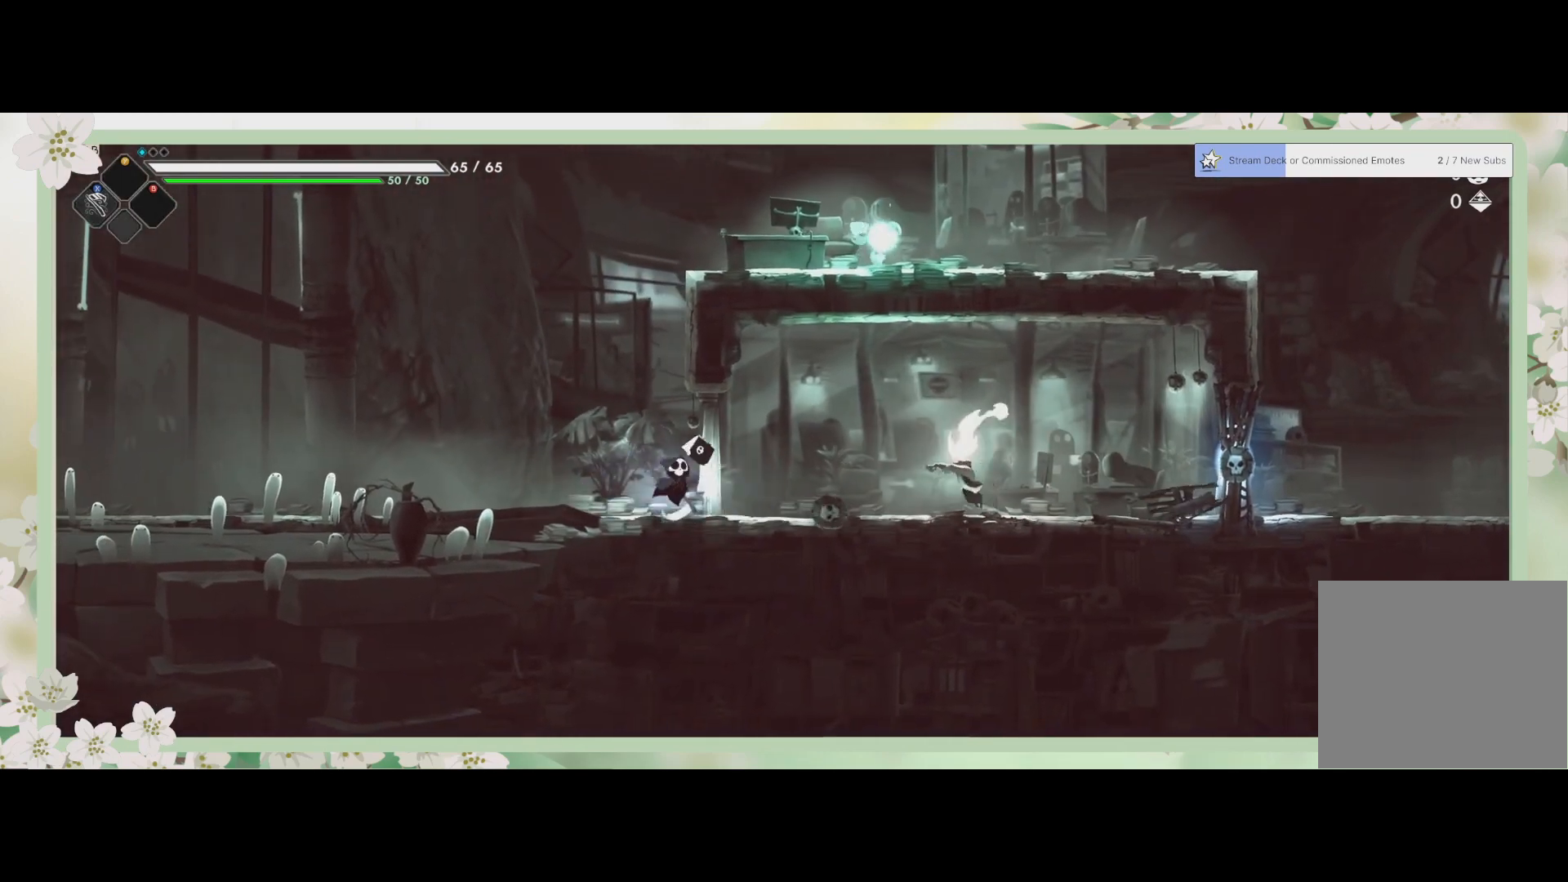
{"buttons": [], "left_stick": "center", "events": [[167, "SQUARE", "down"], [267, "SQUARE", "up"], [267, "left_stick", "center"], [400, "SQUARE", "down"], [467, "SQUARE", "up"]]}
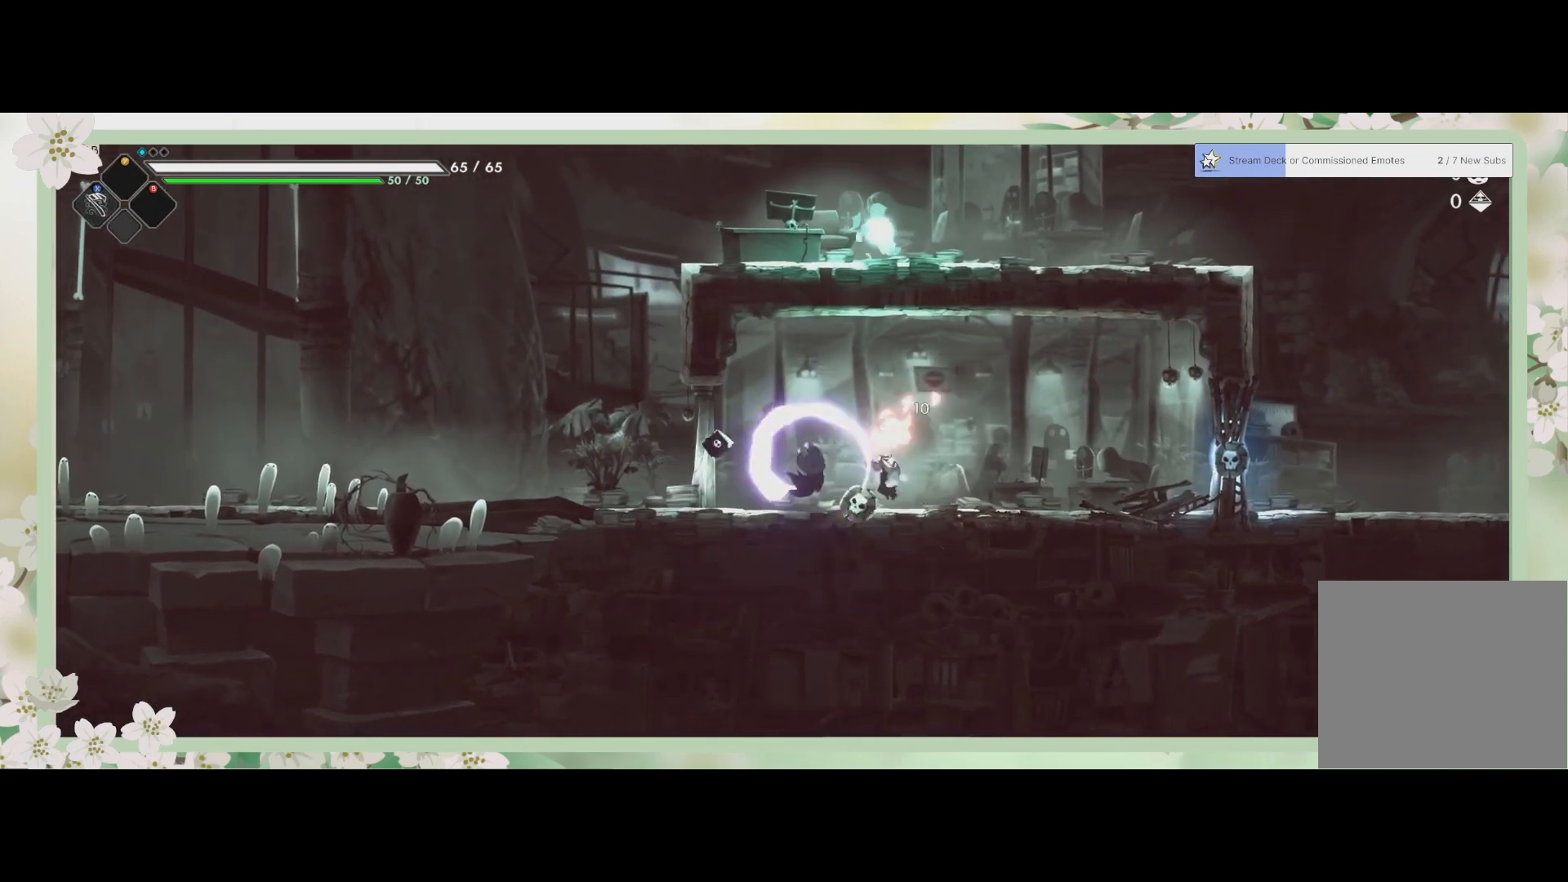
{"buttons": [], "left_stick": "center", "events": [[33, "SQUARE", "down"], [133, "SQUARE", "up"], [167, "SQUARE", "down"], [267, "SQUARE", "up"], [333, "SQUARE", "down"], [400, "SQUARE", "up"], [467, "SQUARE", "down"], [500, "SQUARE", "up"]]}
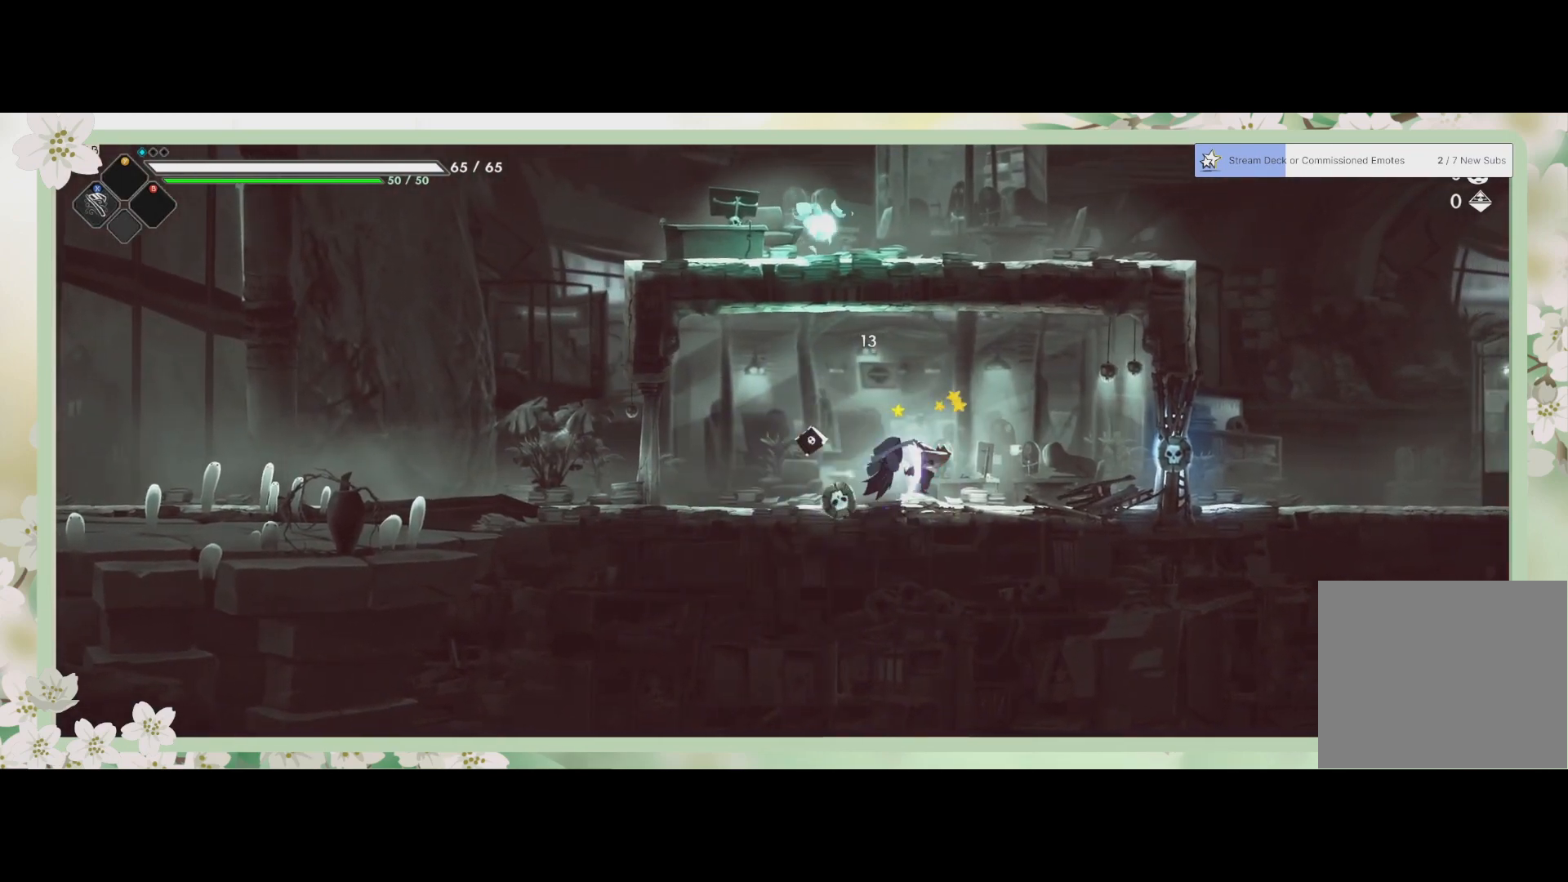
{"buttons": ["SQUARE"], "left_stick": "center", "events": [[100, "SQUARE", "down"], [133, "SQUARE", "up"], [200, "SQUARE", "down"], [267, "SQUARE", "up"], [367, "SQUARE", "down"], [400, "SQUARE", "up"], [467, "SQUARE", "down"]]}
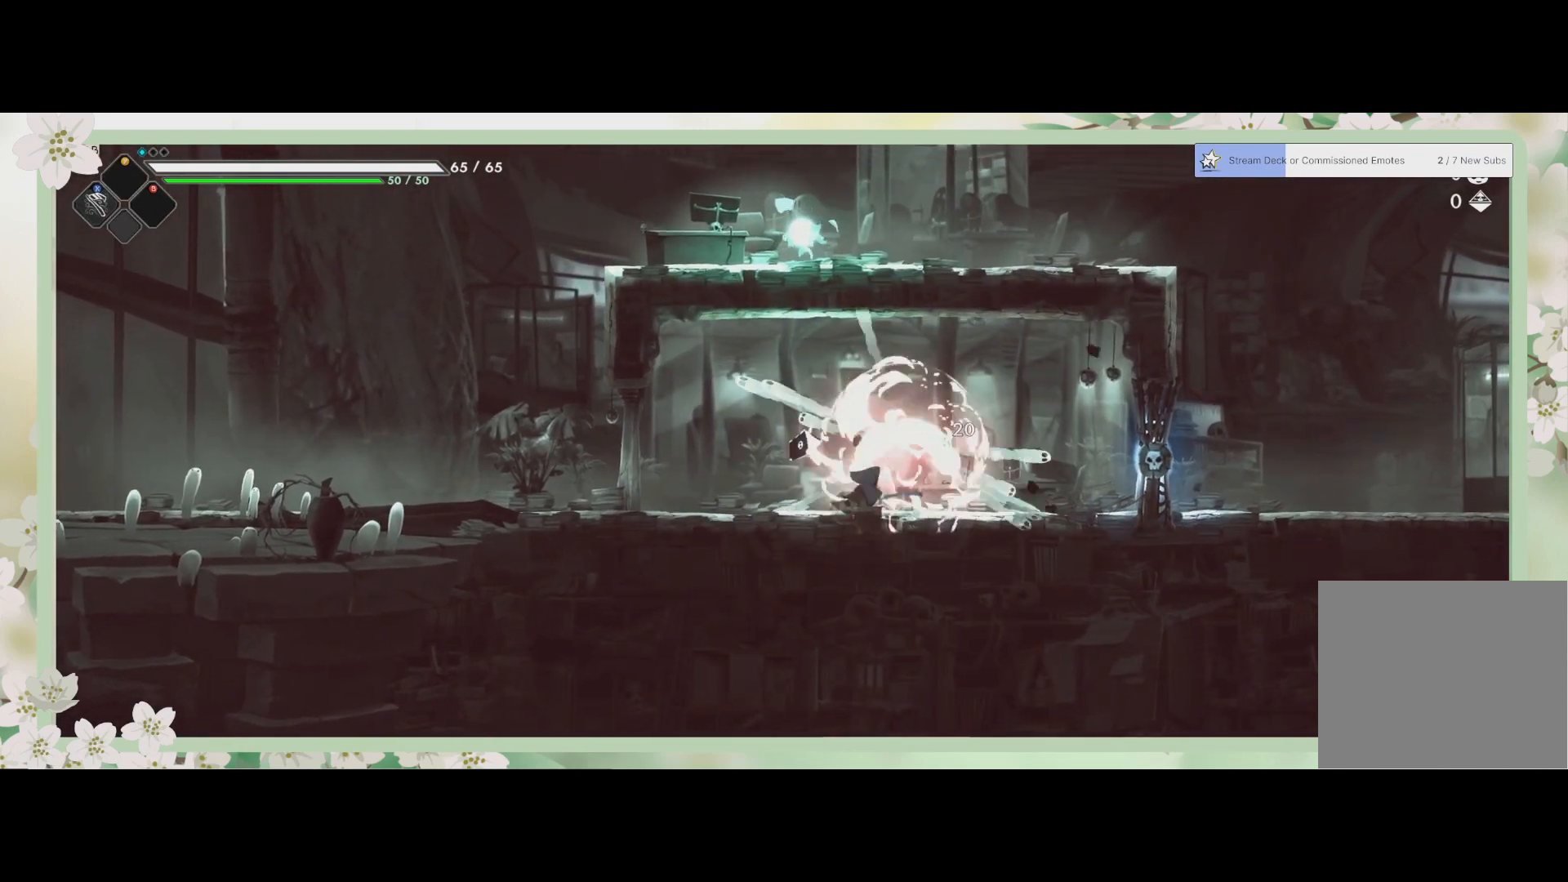
{"buttons": [], "left_stick": "left", "events": [[33, "SQUARE", "up"], [100, "SQUARE", "down"], [200, "SQUARE", "up"], [333, "left_stick", "left"]]}
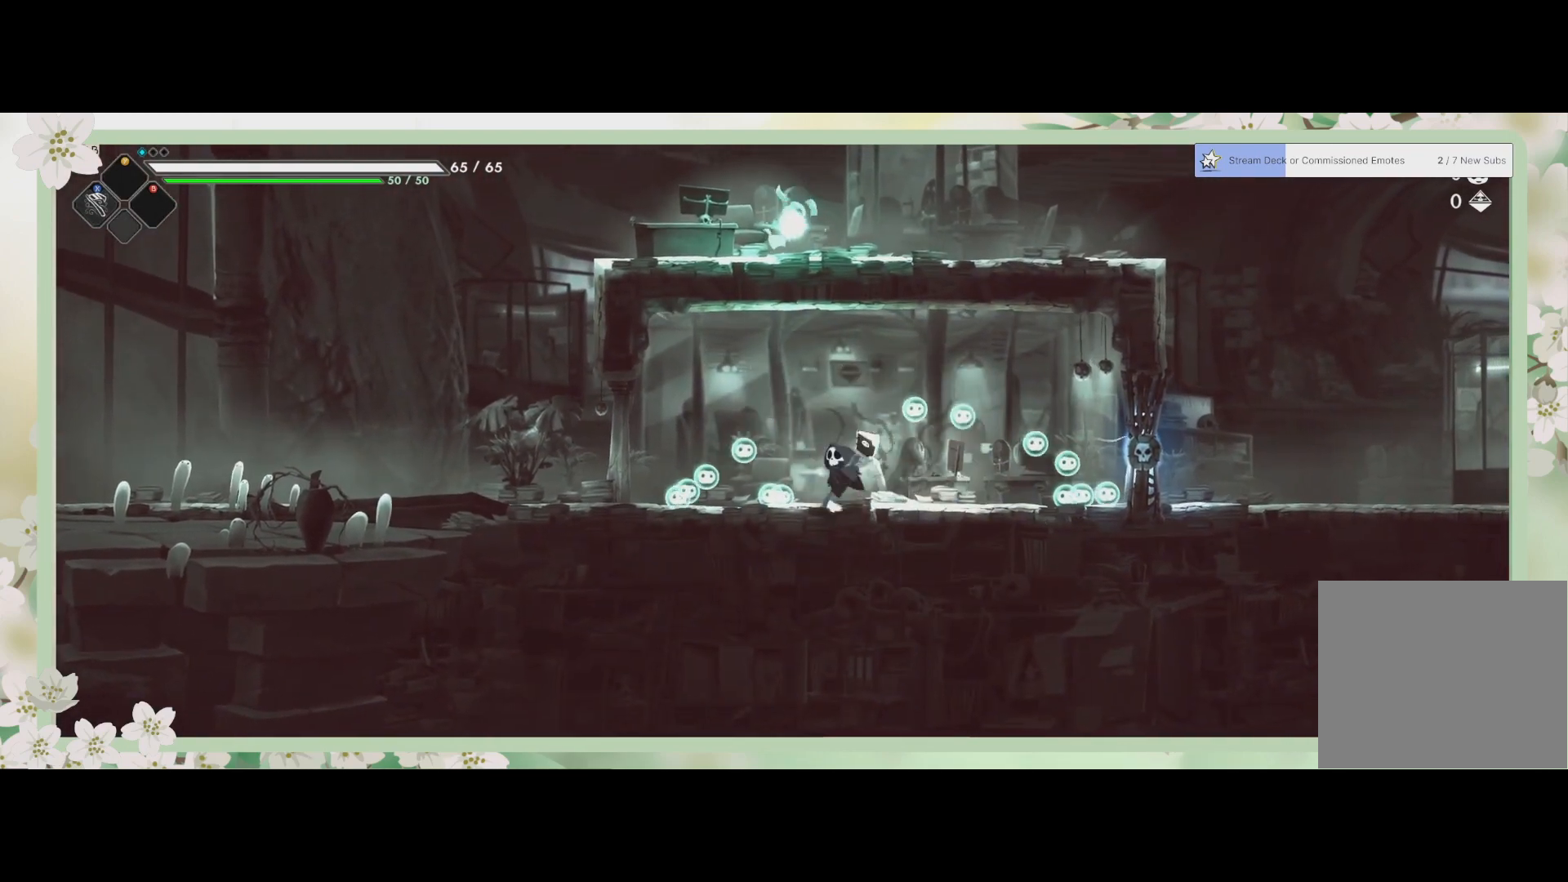
{"buttons": [], "left_stick": "left", "events": []}
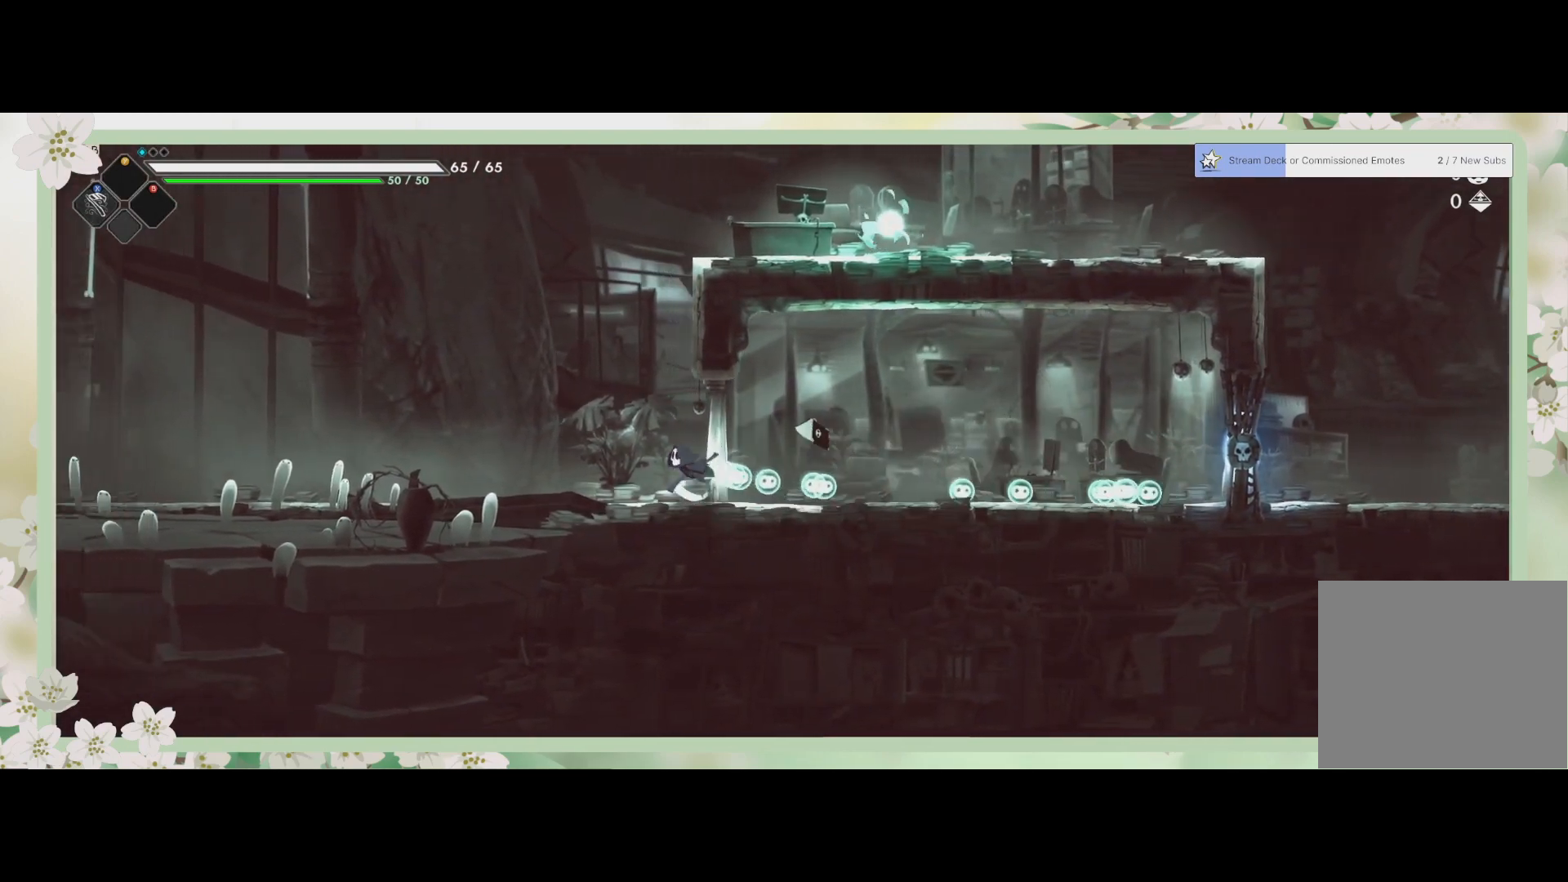
{"buttons": ["SQUARE"], "left_stick": "up", "events": [[67, "left_stick", "up-left"], [167, "CROSS", "down"], [167, "left_stick", "up"], [400, "CROSS", "up"], [467, "SQUARE", "down"]]}
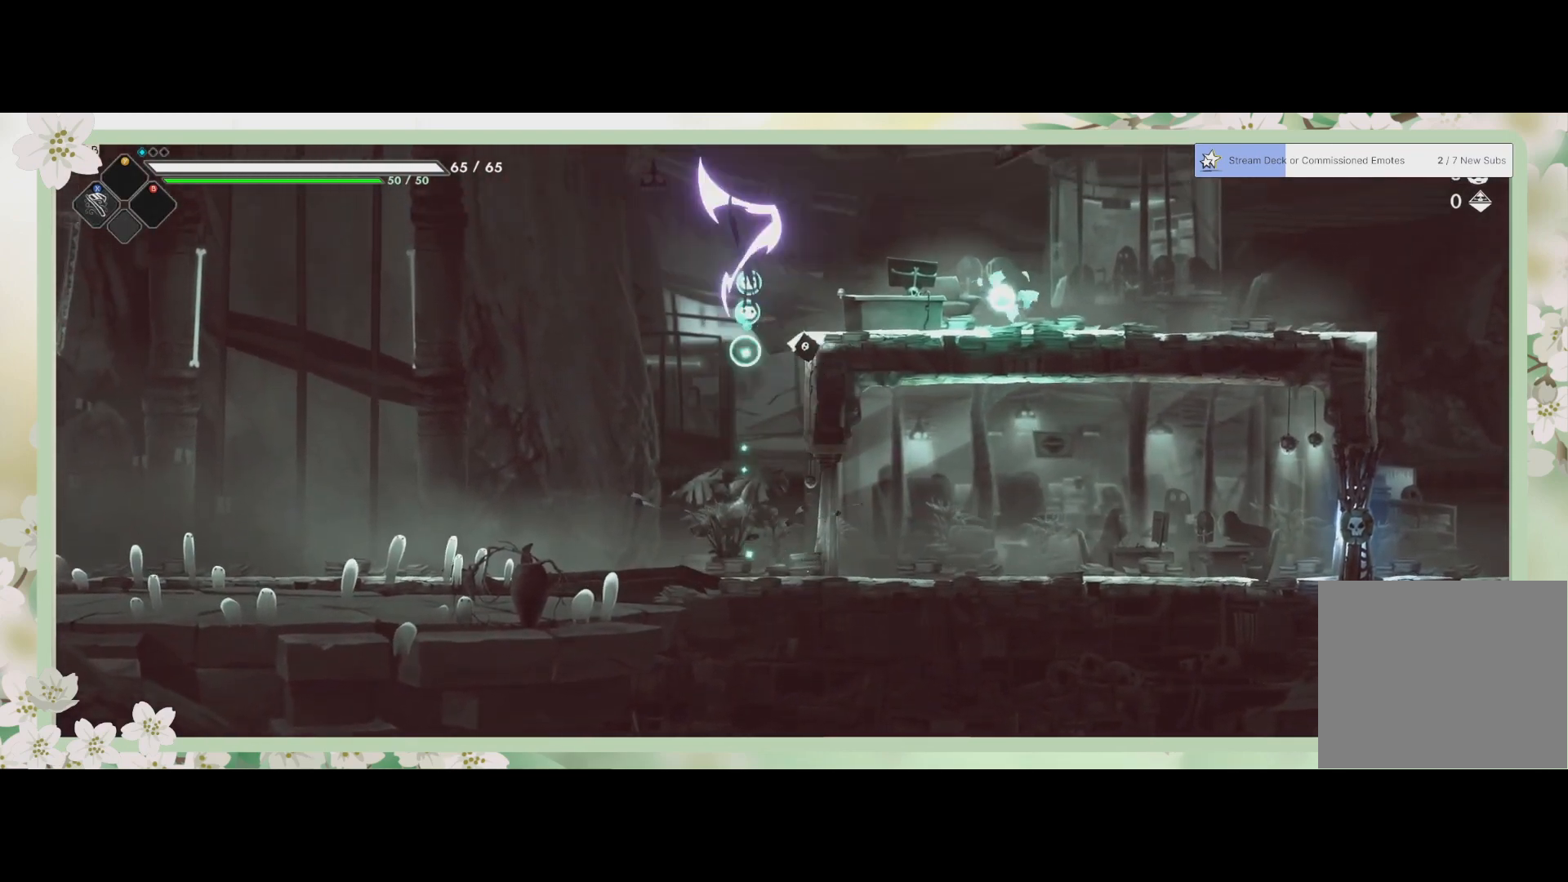
{"buttons": [], "left_stick": "right", "events": [[100, "left_stick", "up-right"], [133, "SQUARE", "up"], [267, "left_stick", "right"]]}
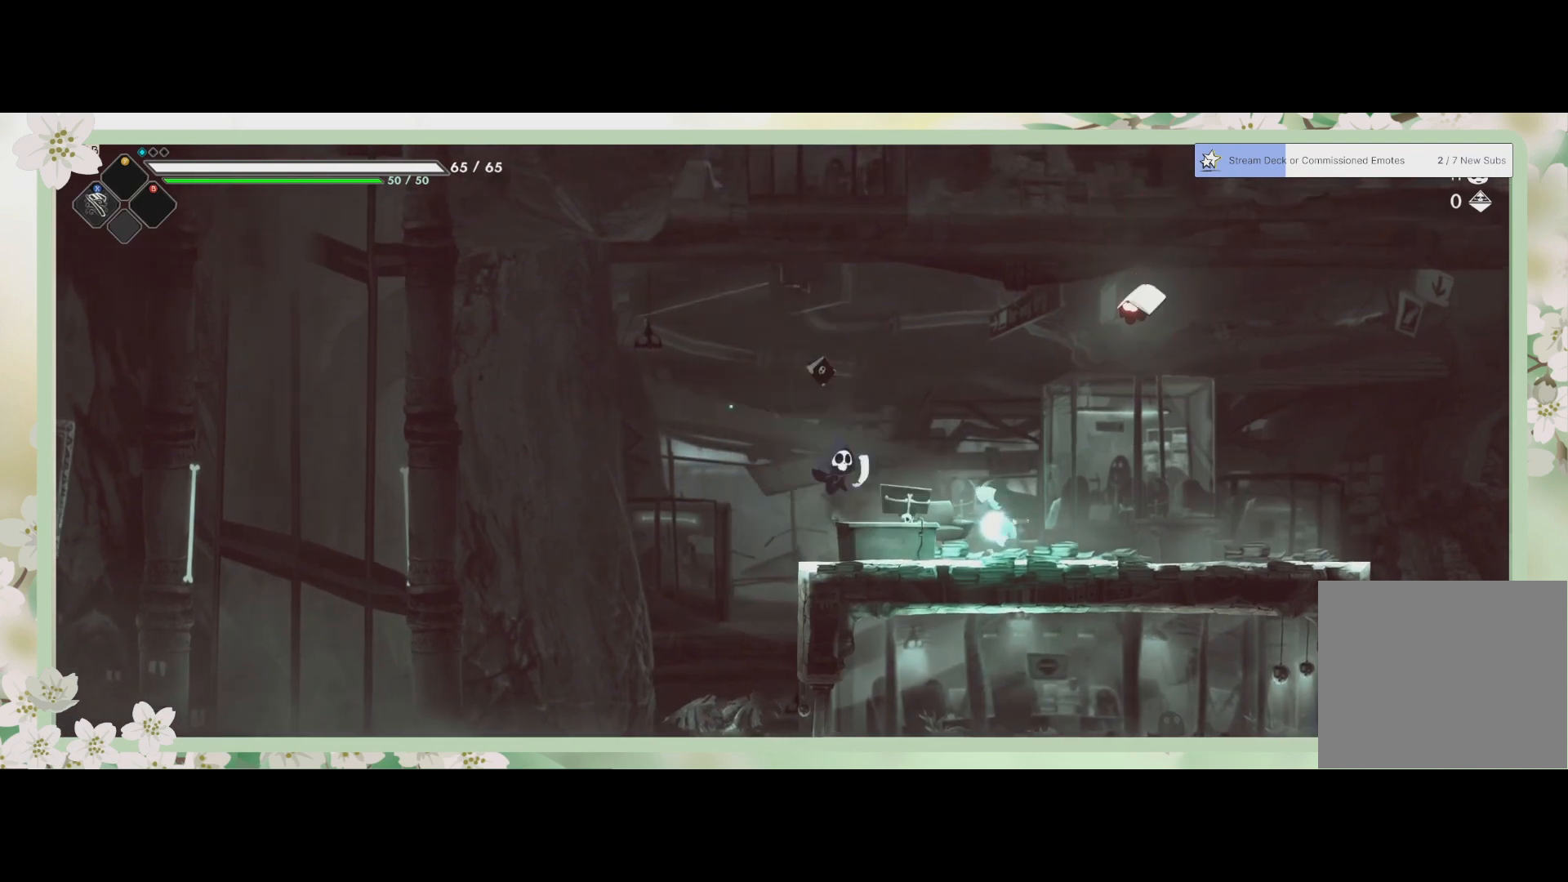
{"buttons": [], "left_stick": "up-right", "events": [[333, "SQUARE", "down"], [400, "SQUARE", "up"], [467, "left_stick", "up-right"]]}